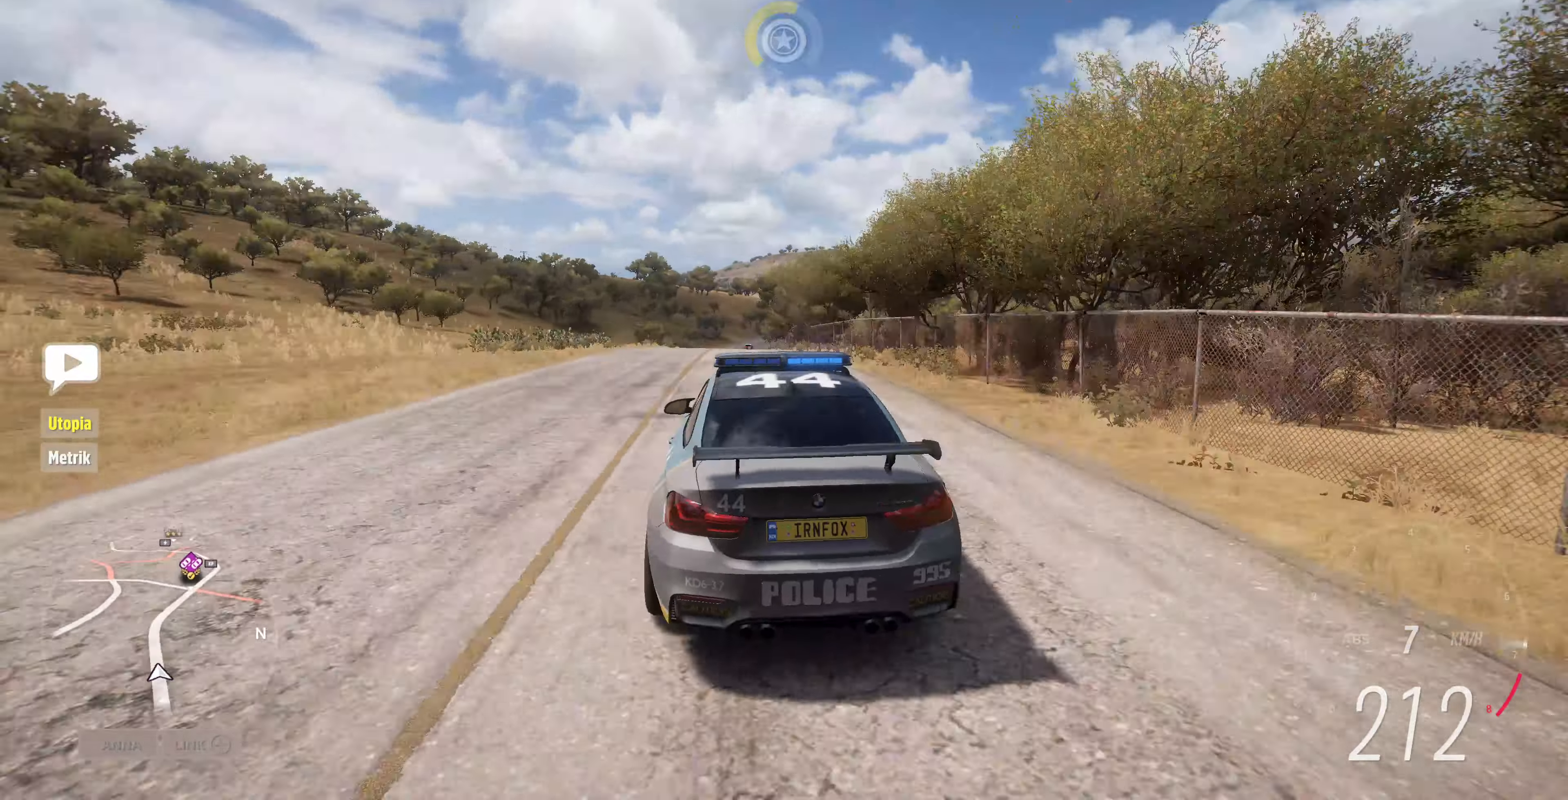
Gameplay with a controller (PlayStation layout); each line is a JSON object with the inputs held at the frame after it. "events" lists button and stick changes between this image and that frame as [ms after this image, input, new state], when the widget could be followed in between.
{"buttons": ["R2"], "left_stick": "up", "right_stick": "up", "events": []}
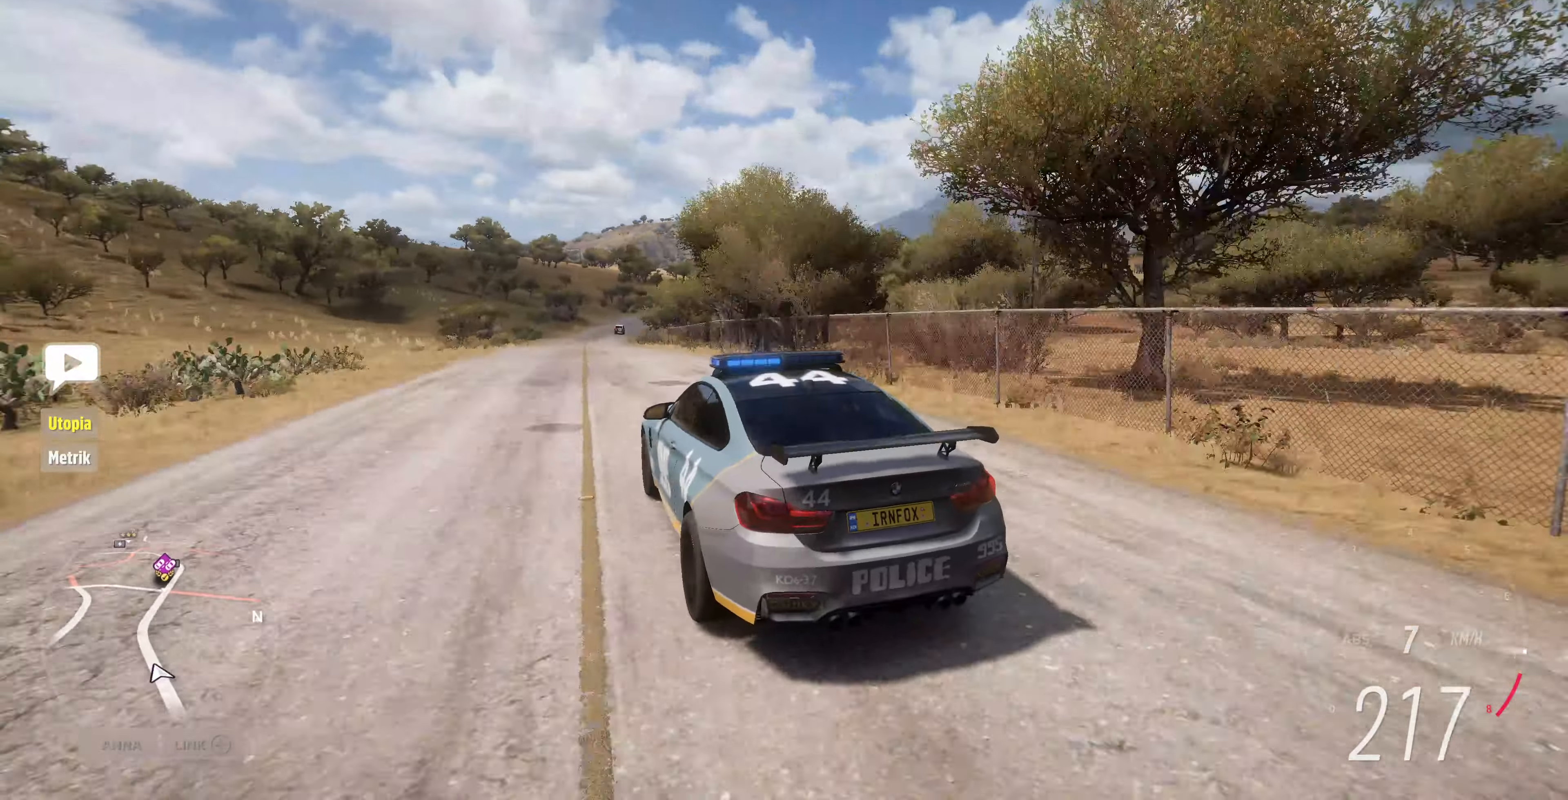
{"buttons": ["R2"], "left_stick": "up", "right_stick": "center", "events": [[400, "right_stick", "center"]]}
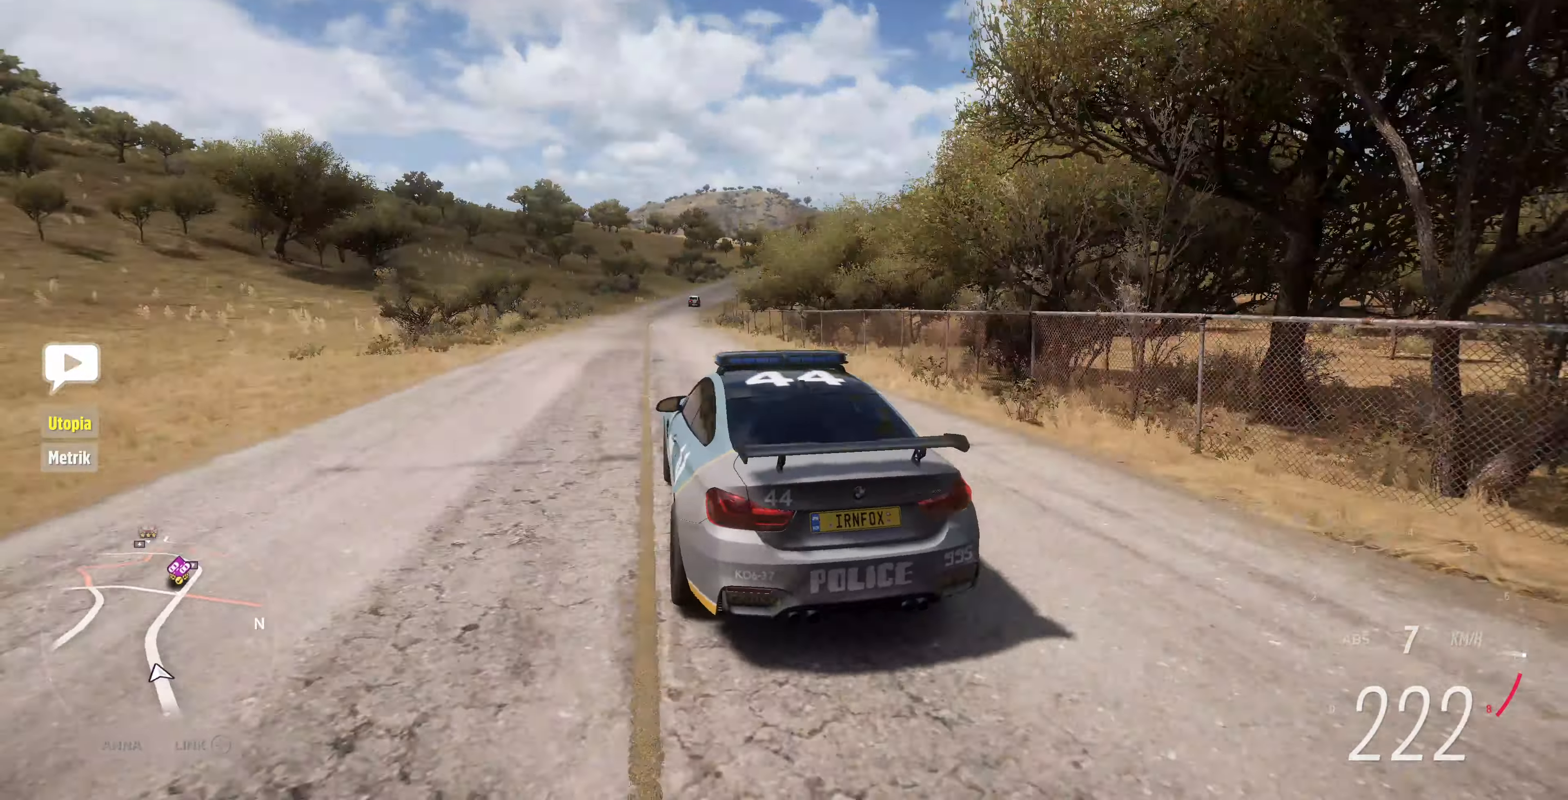
{"buttons": ["R2"], "left_stick": "up", "right_stick": "center", "events": []}
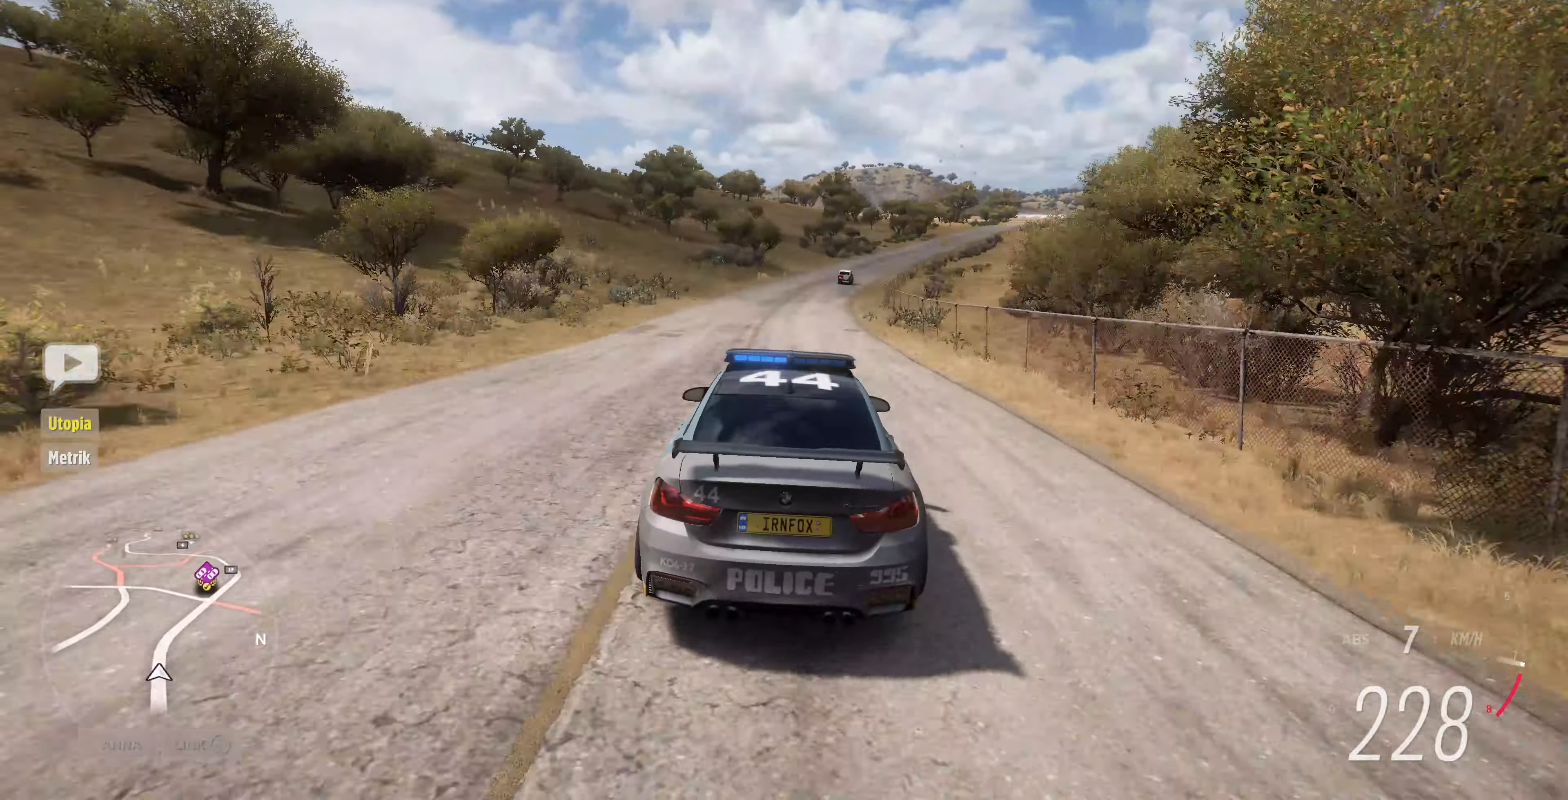
{"buttons": [], "left_stick": "up", "right_stick": "center", "events": [[67, "R2", "up"]]}
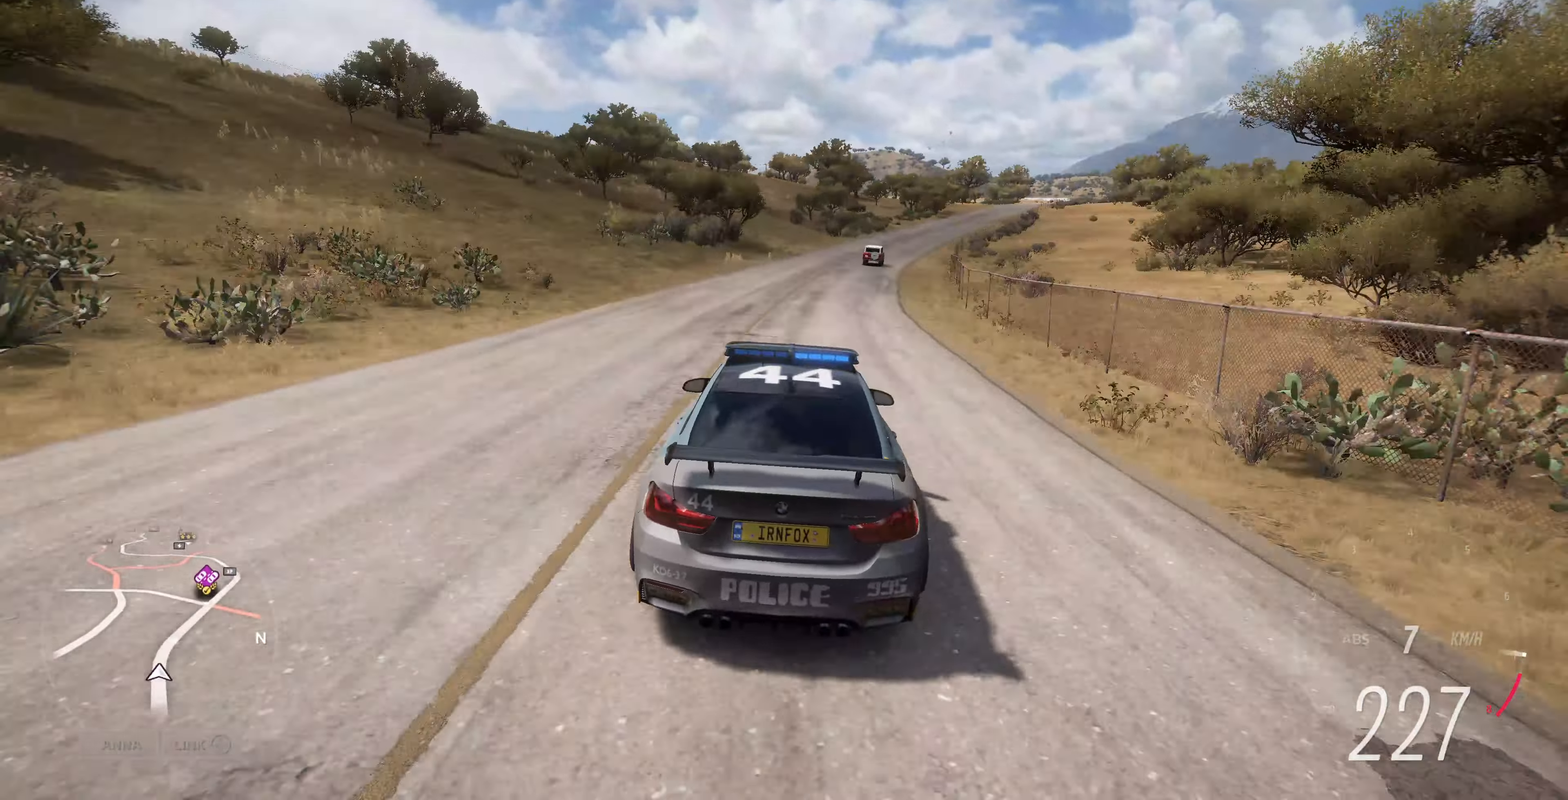
{"buttons": ["R2"], "left_stick": "up-right", "right_stick": "center", "events": [[333, "R2", "down"], [400, "left_stick", "up-right"]]}
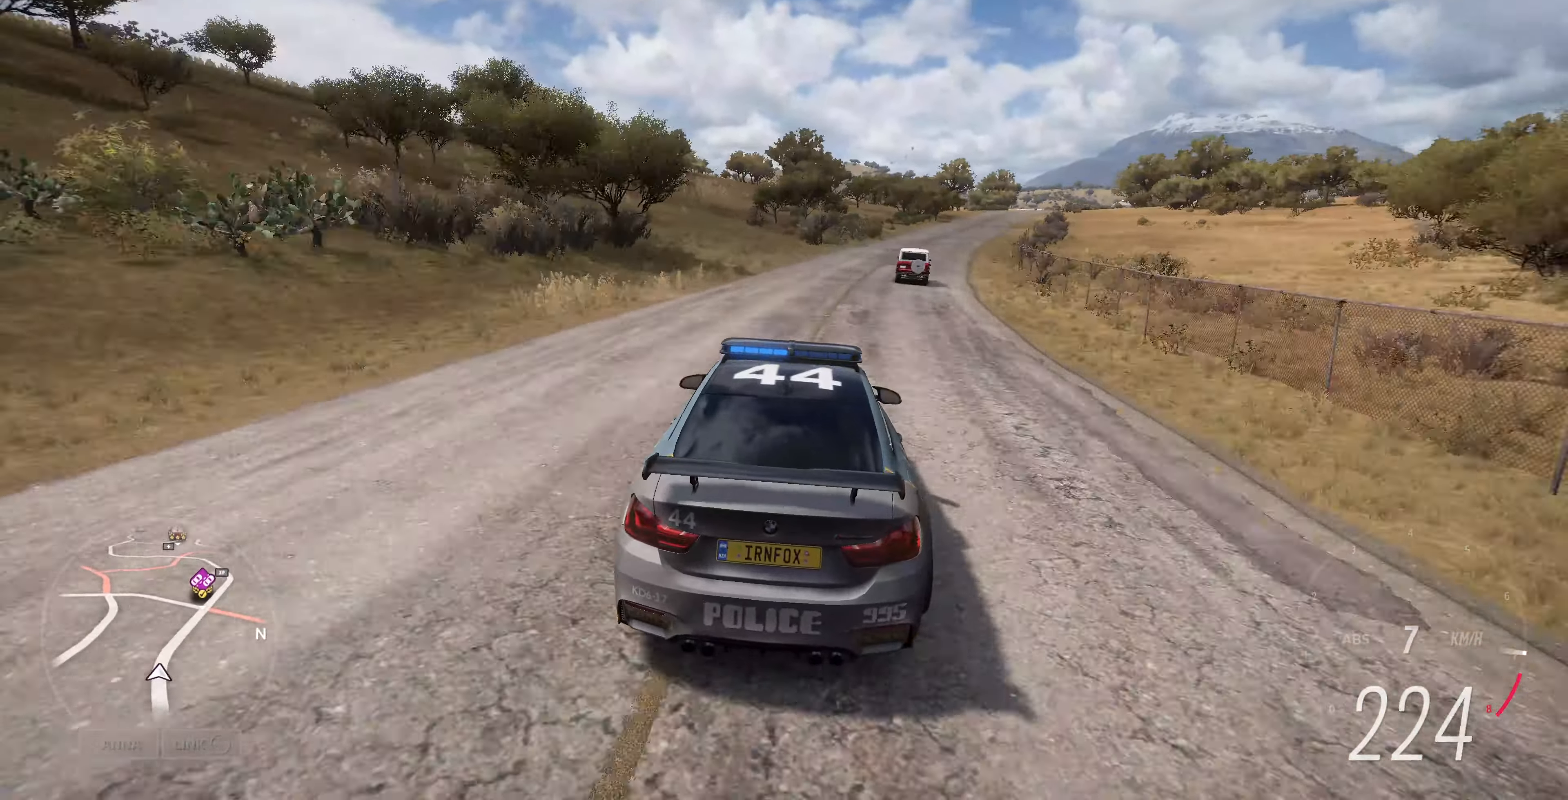
{"buttons": ["R2"], "left_stick": "up", "right_stick": "center", "events": [[267, "left_stick", "up"]]}
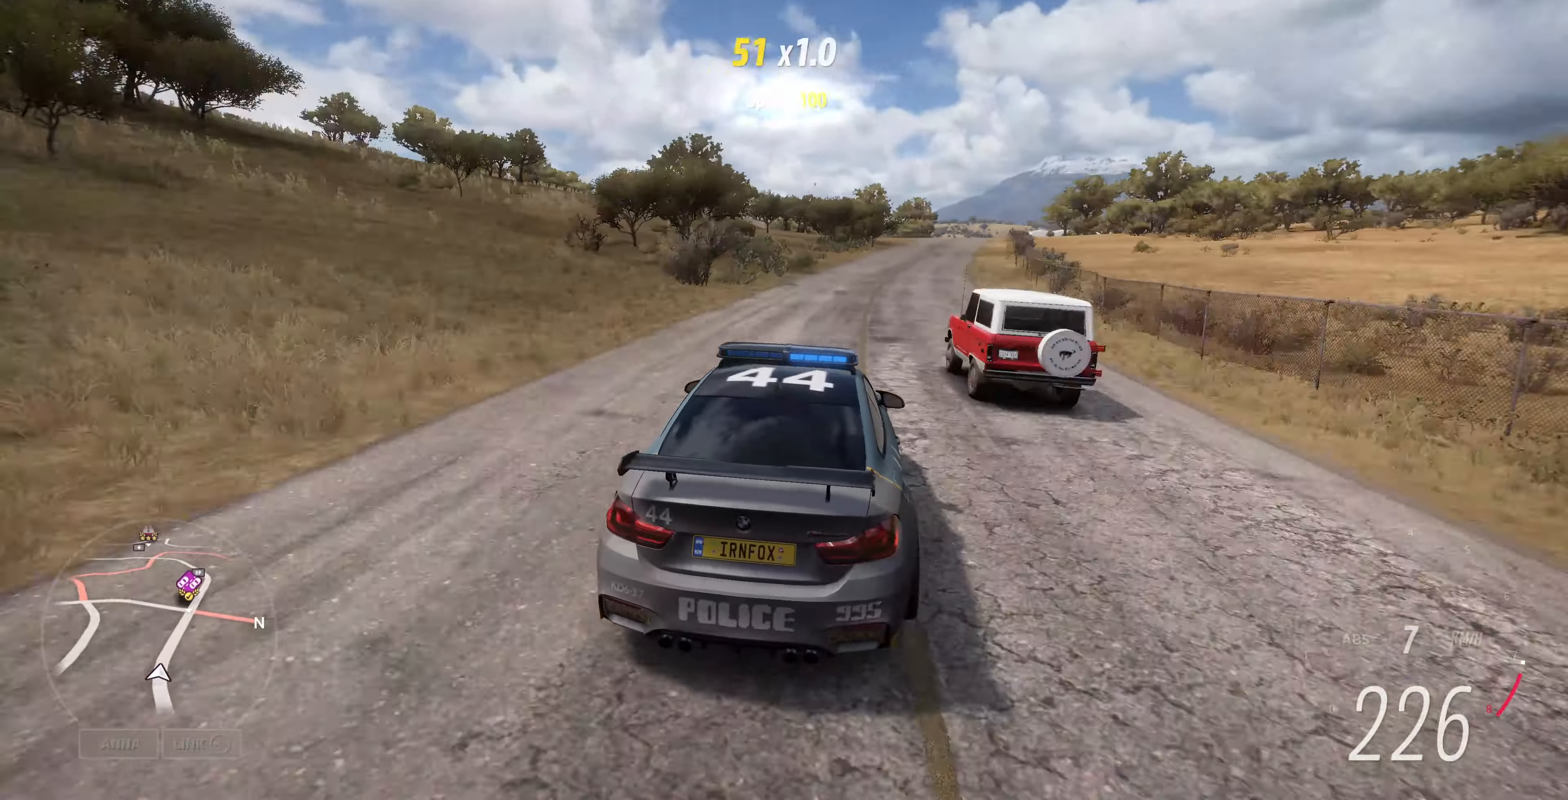
{"buttons": ["R2"], "left_stick": "up-right", "right_stick": "center", "events": [[466, "left_stick", "up-right"]]}
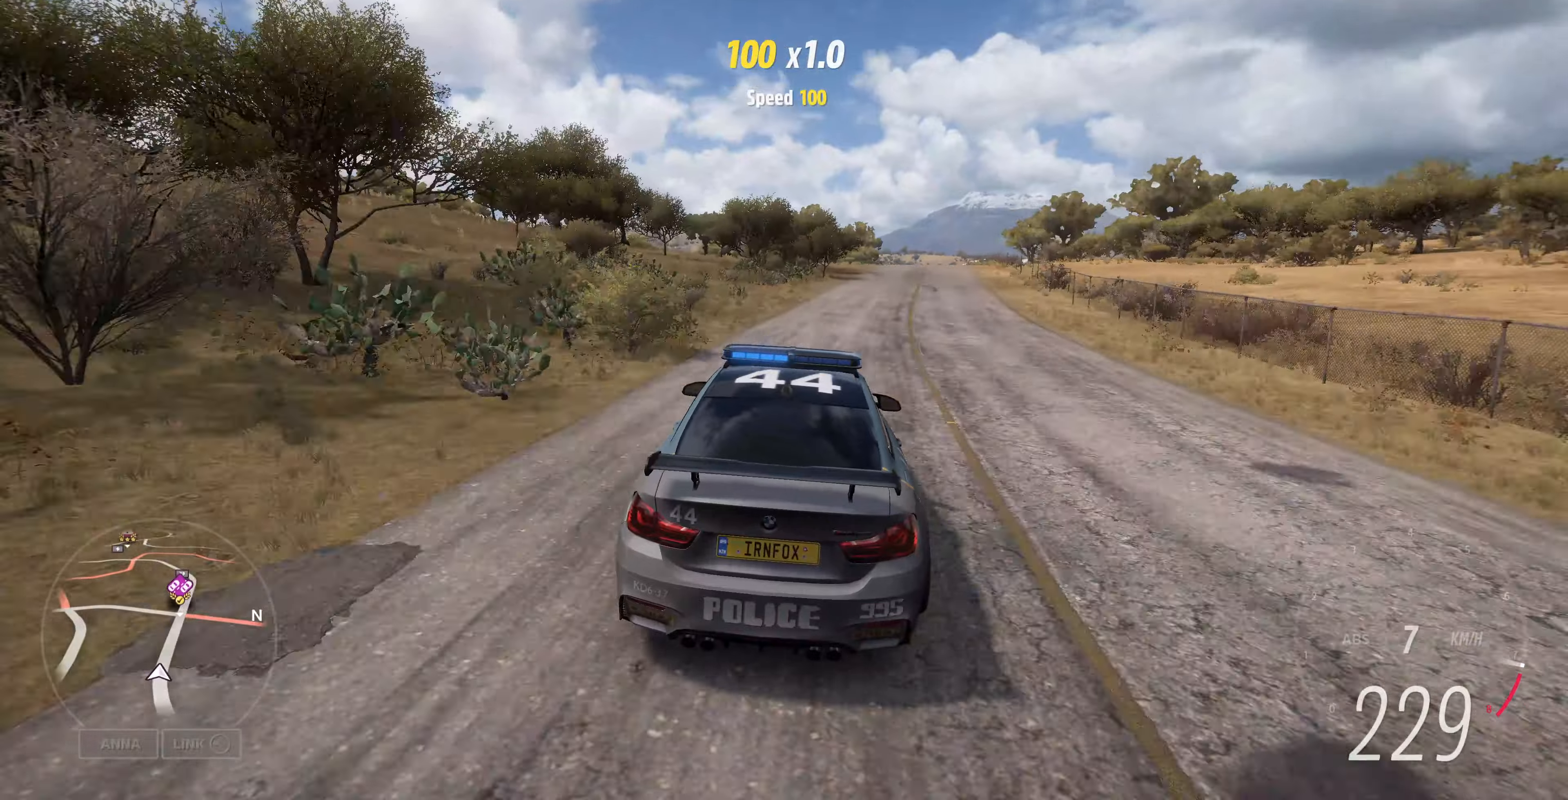
{"buttons": ["R2"], "left_stick": "center", "right_stick": "center", "events": [[333, "left_stick", "center"]]}
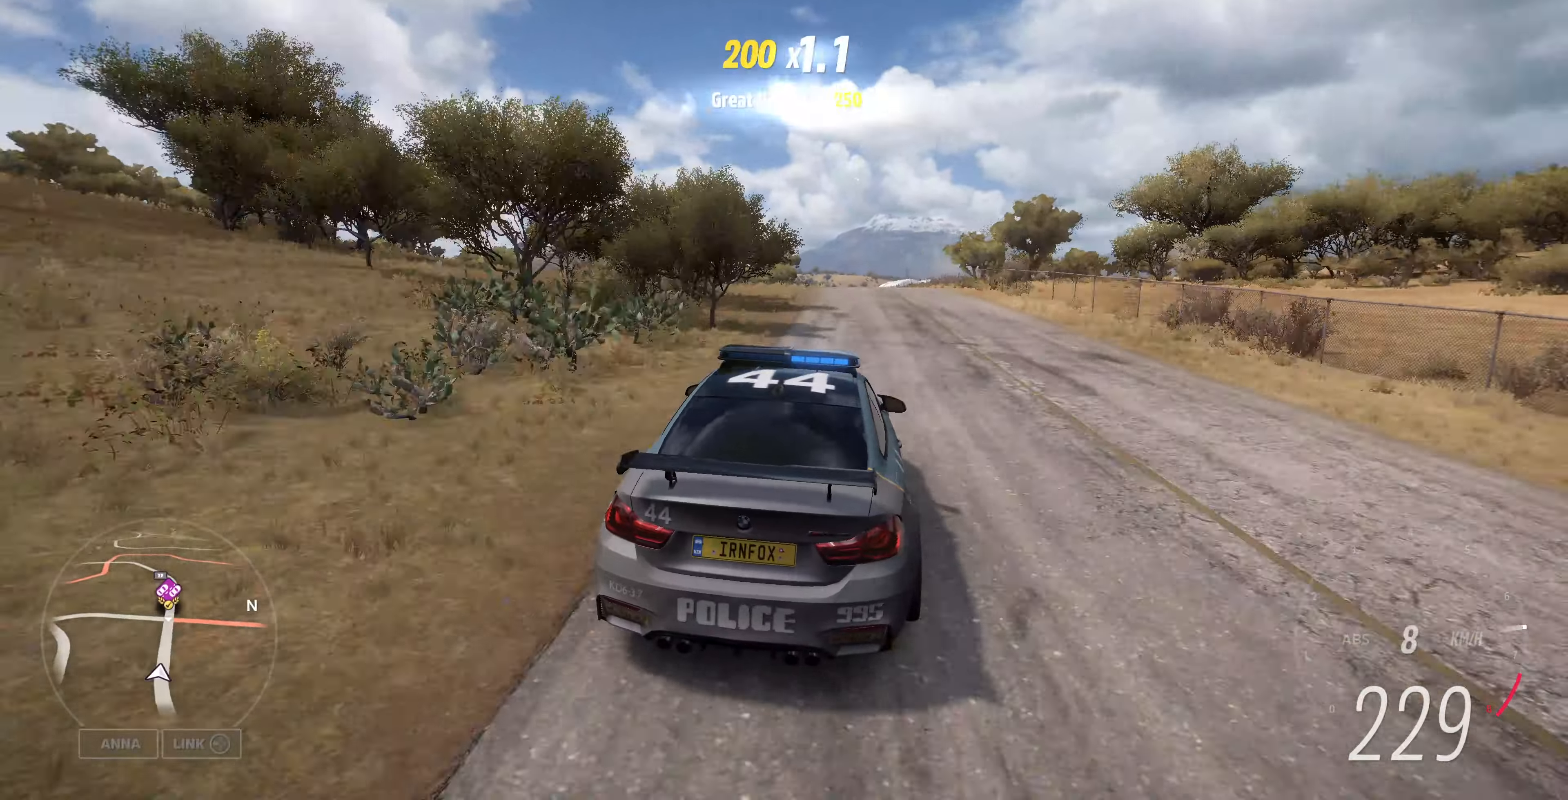
{"buttons": ["R2"], "left_stick": "up", "right_stick": "center", "events": [[66, "left_stick", "up-left"], [166, "left_stick", "up"]]}
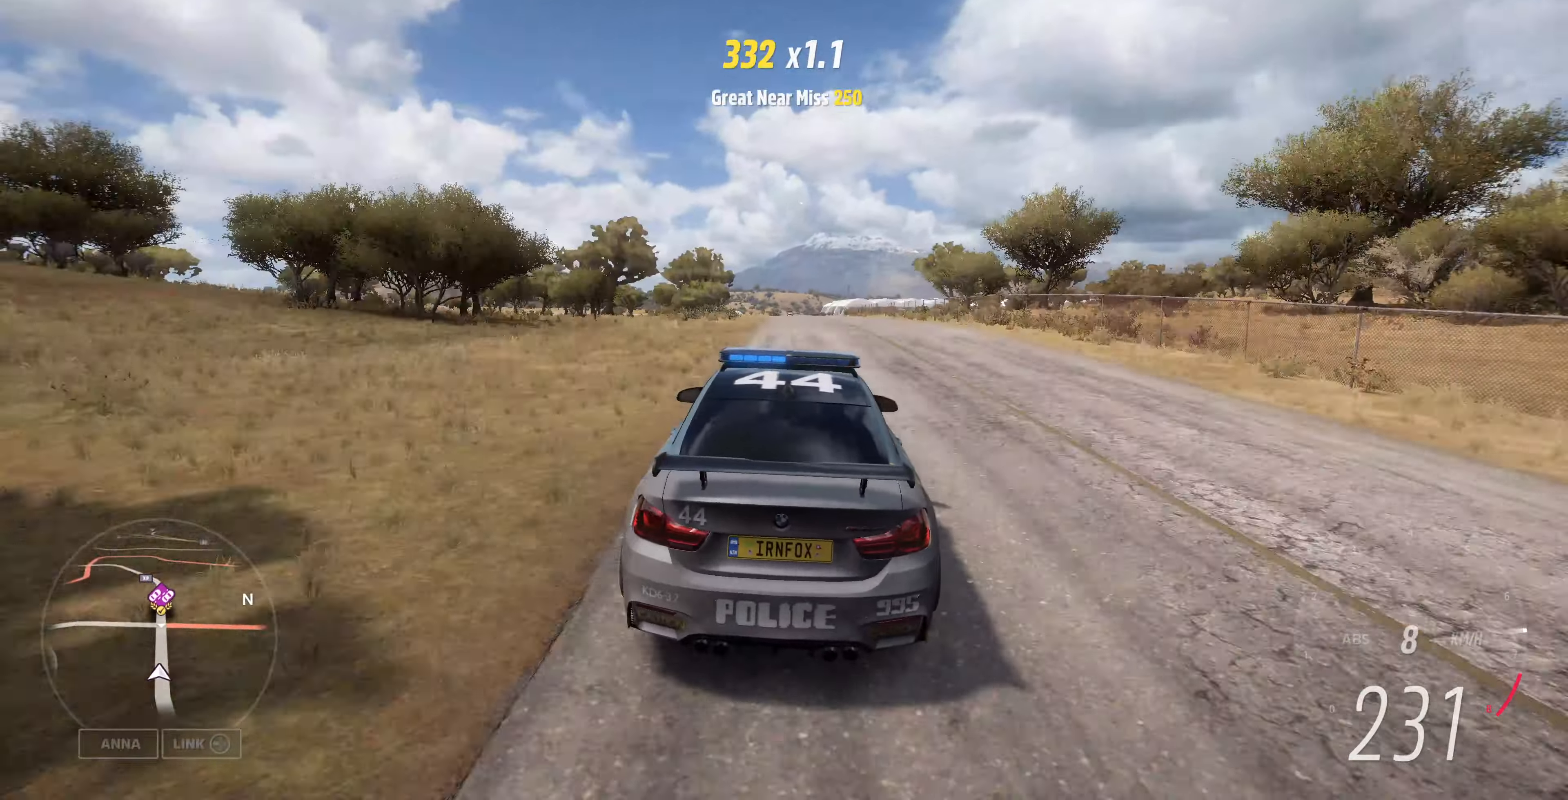
{"buttons": ["R2"], "left_stick": "center", "right_stick": "center", "events": [[133, "left_stick", "center"]]}
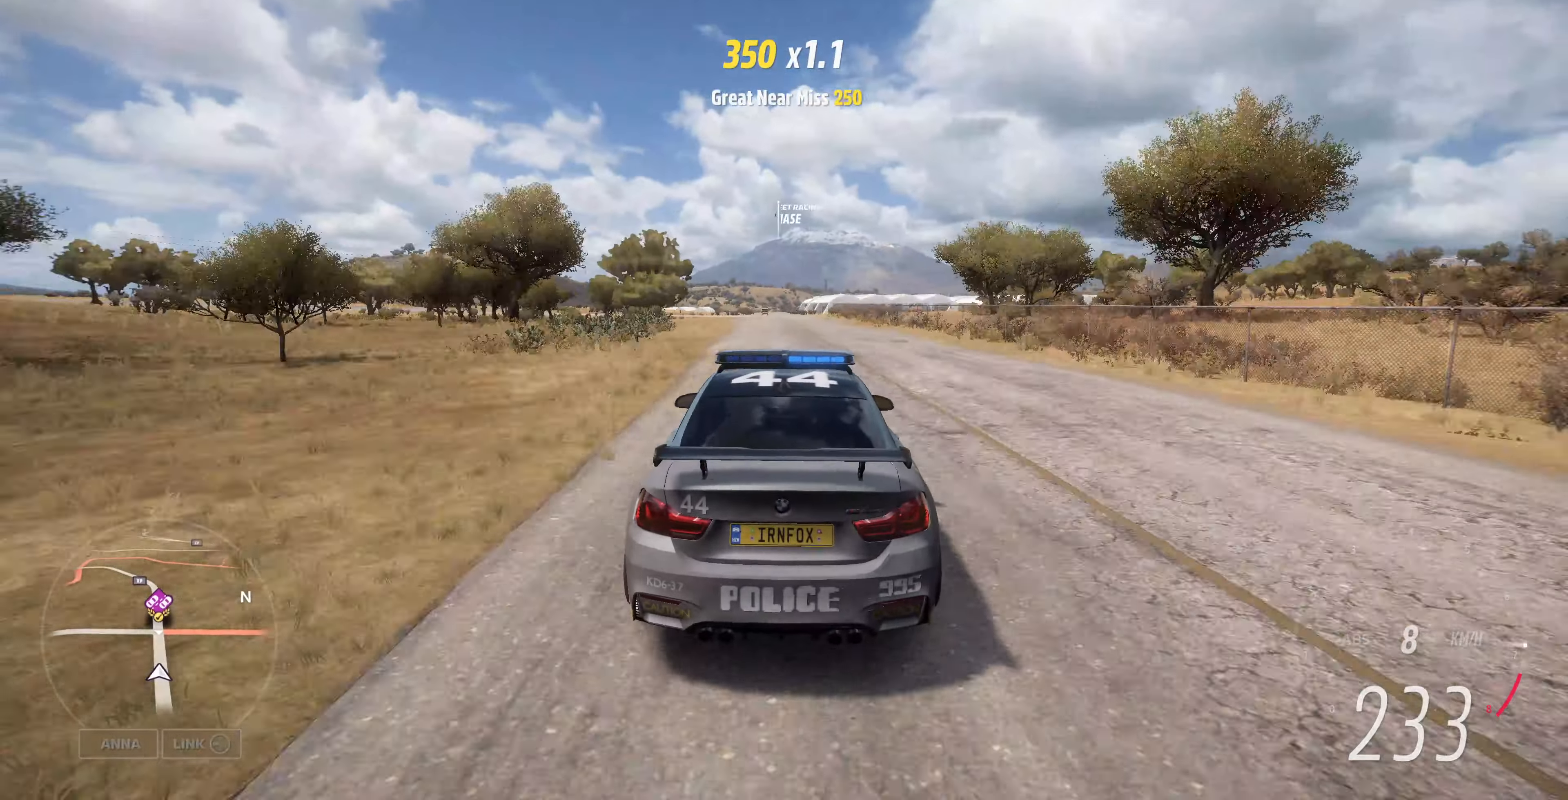
{"buttons": ["L2"], "left_stick": "center", "right_stick": "center", "events": [[266, "L2", "down"], [366, "R2", "up"]]}
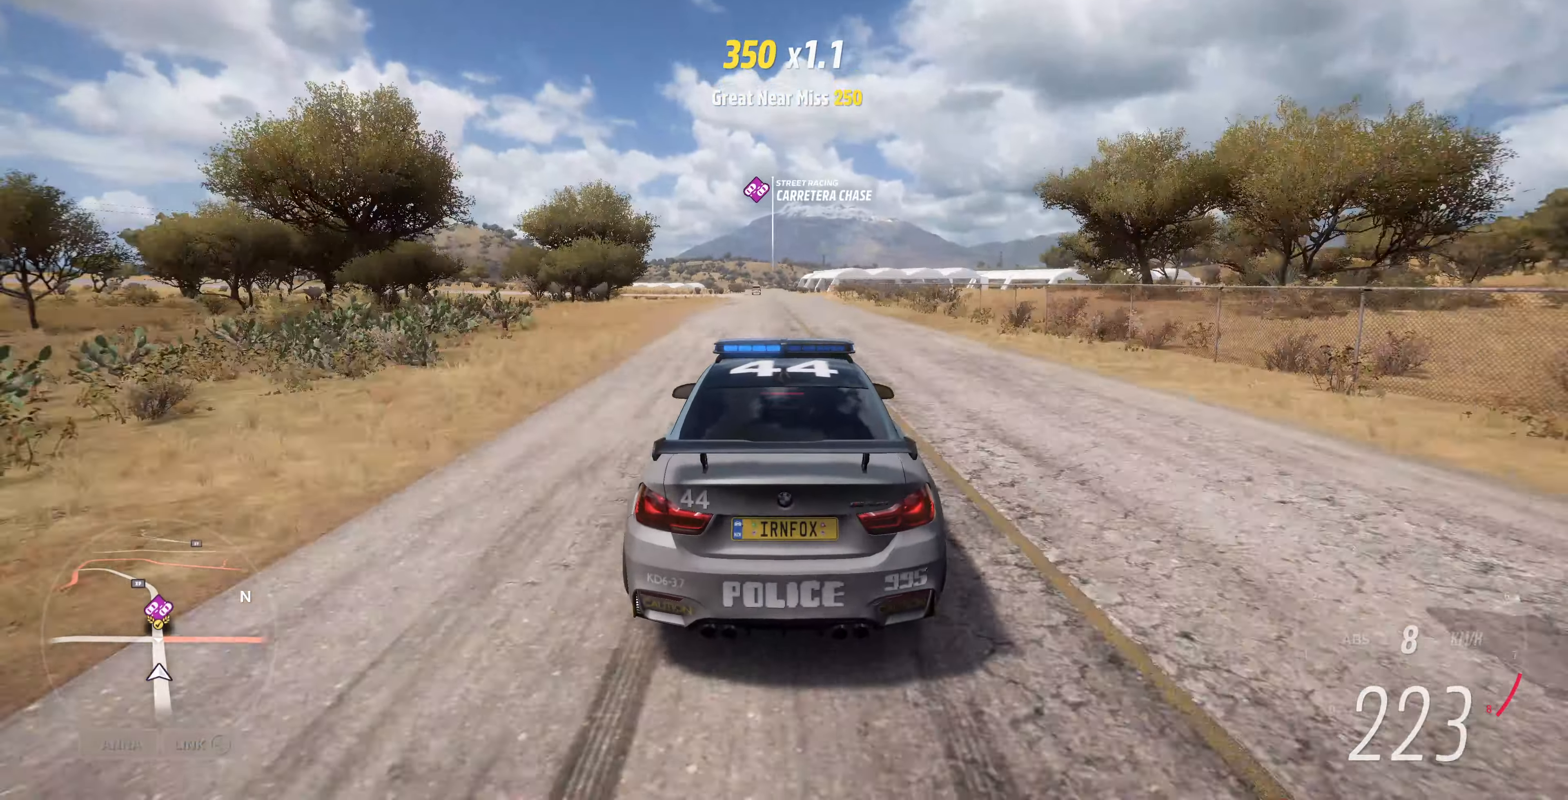
{"buttons": ["L2"], "left_stick": "center", "right_stick": "up", "events": [[233, "right_stick", "up"]]}
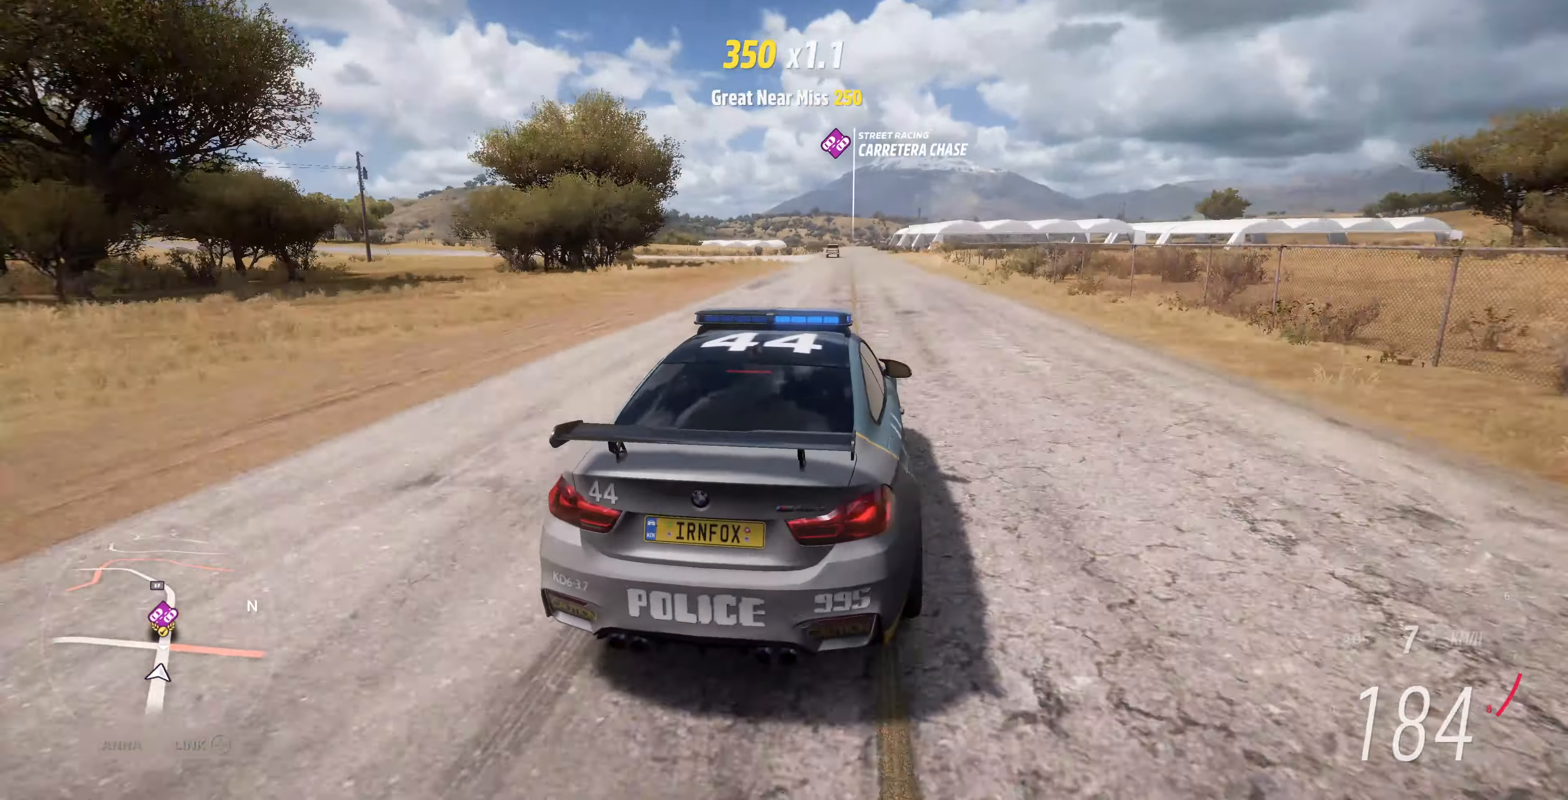
{"buttons": ["L2"], "left_stick": "center", "right_stick": "up", "events": []}
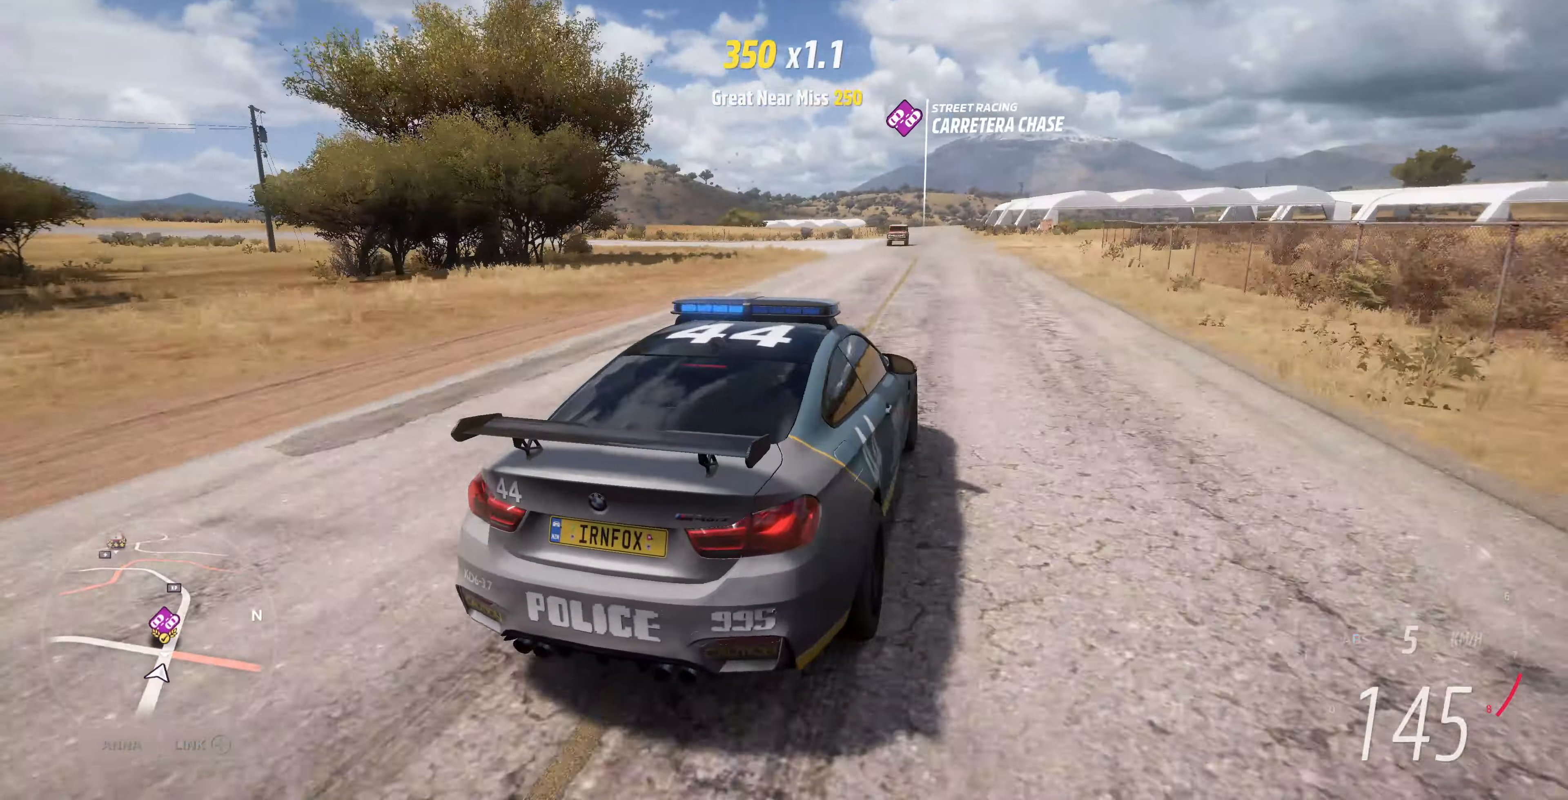
{"buttons": ["L2"], "left_stick": "left", "right_stick": "up-left", "events": [[366, "right_stick", "up-left"], [466, "left_stick", "left"]]}
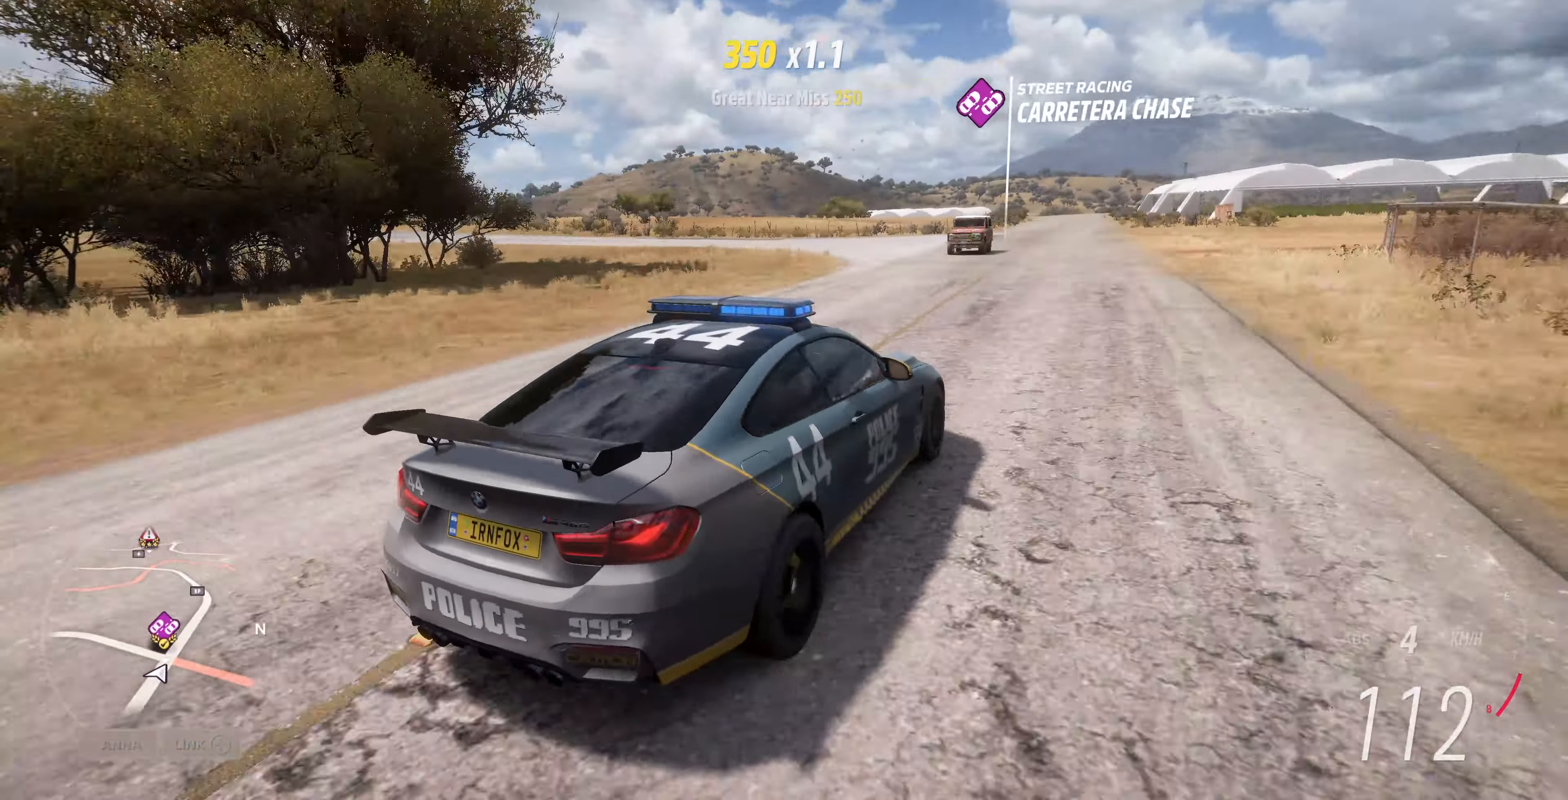
{"buttons": ["L2"], "left_stick": "left", "right_stick": "up-left", "events": [[100, "left_stick", "center"], [433, "left_stick", "left"]]}
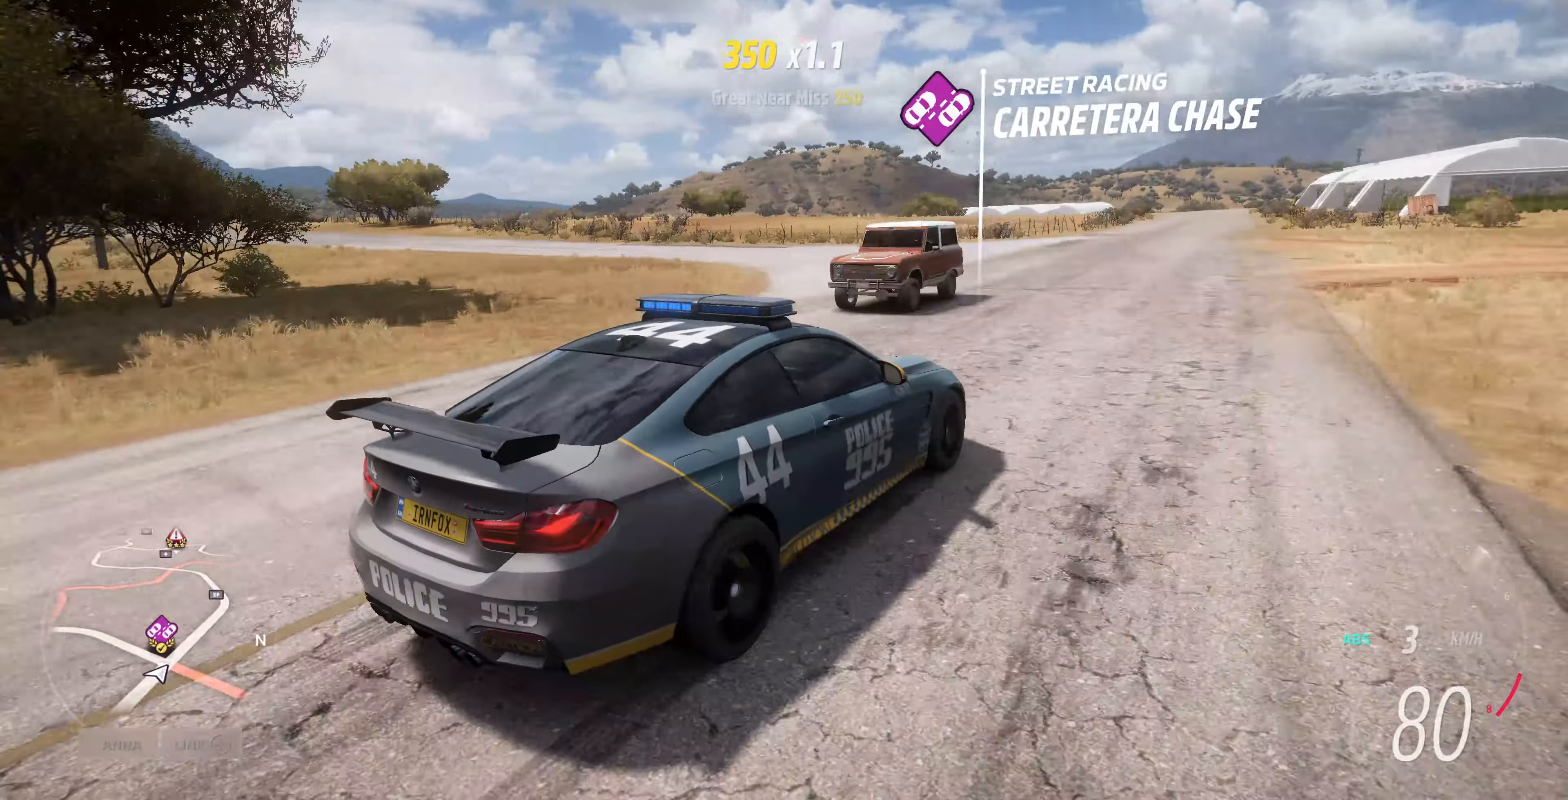
{"buttons": ["R2"], "left_stick": "left", "right_stick": "up-left", "events": [[300, "L2", "up"], [466, "R2", "down"]]}
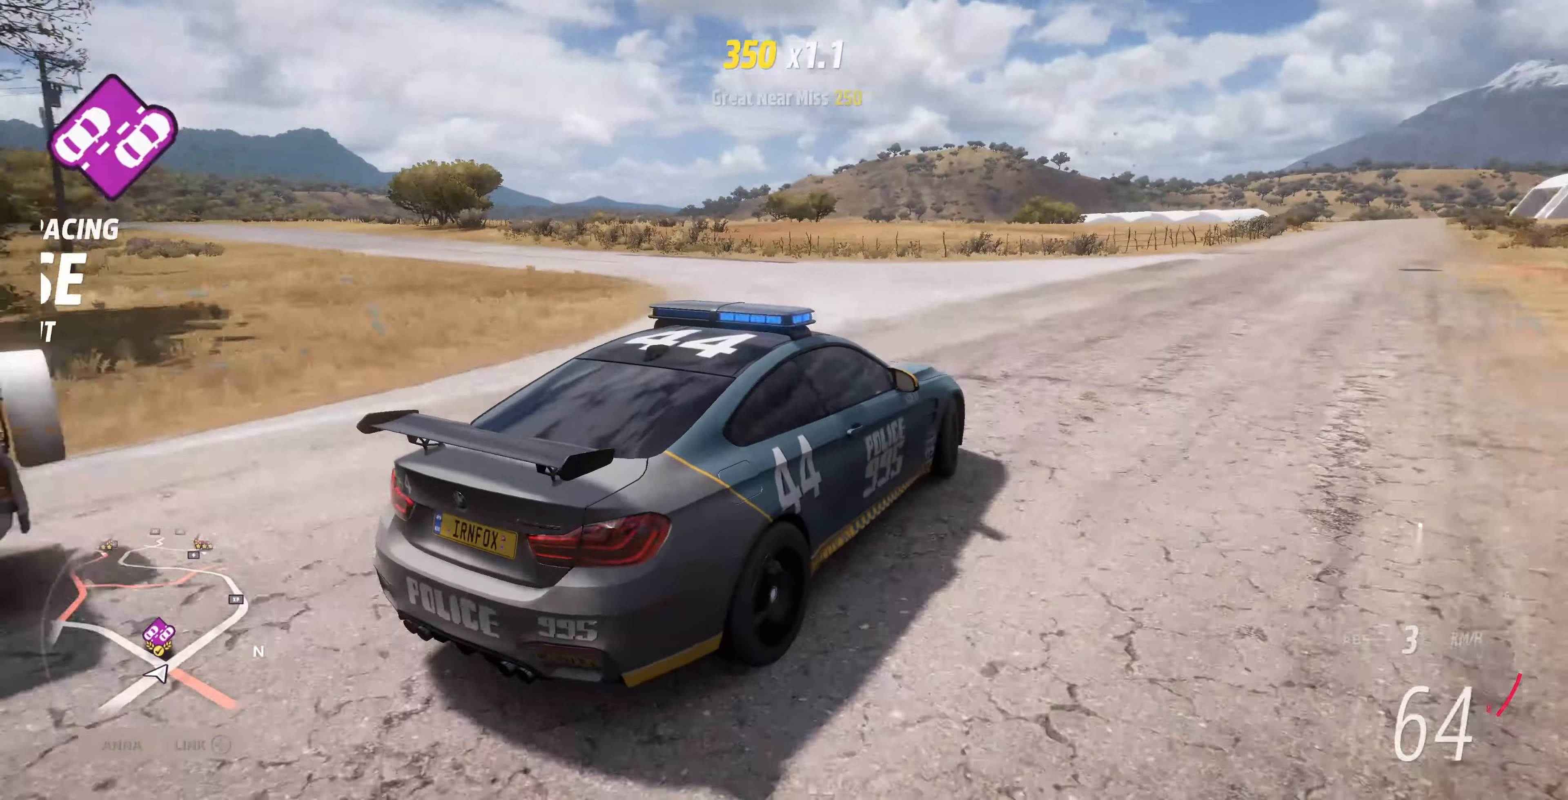
{"buttons": ["R2"], "left_stick": "left", "right_stick": "up-left", "events": []}
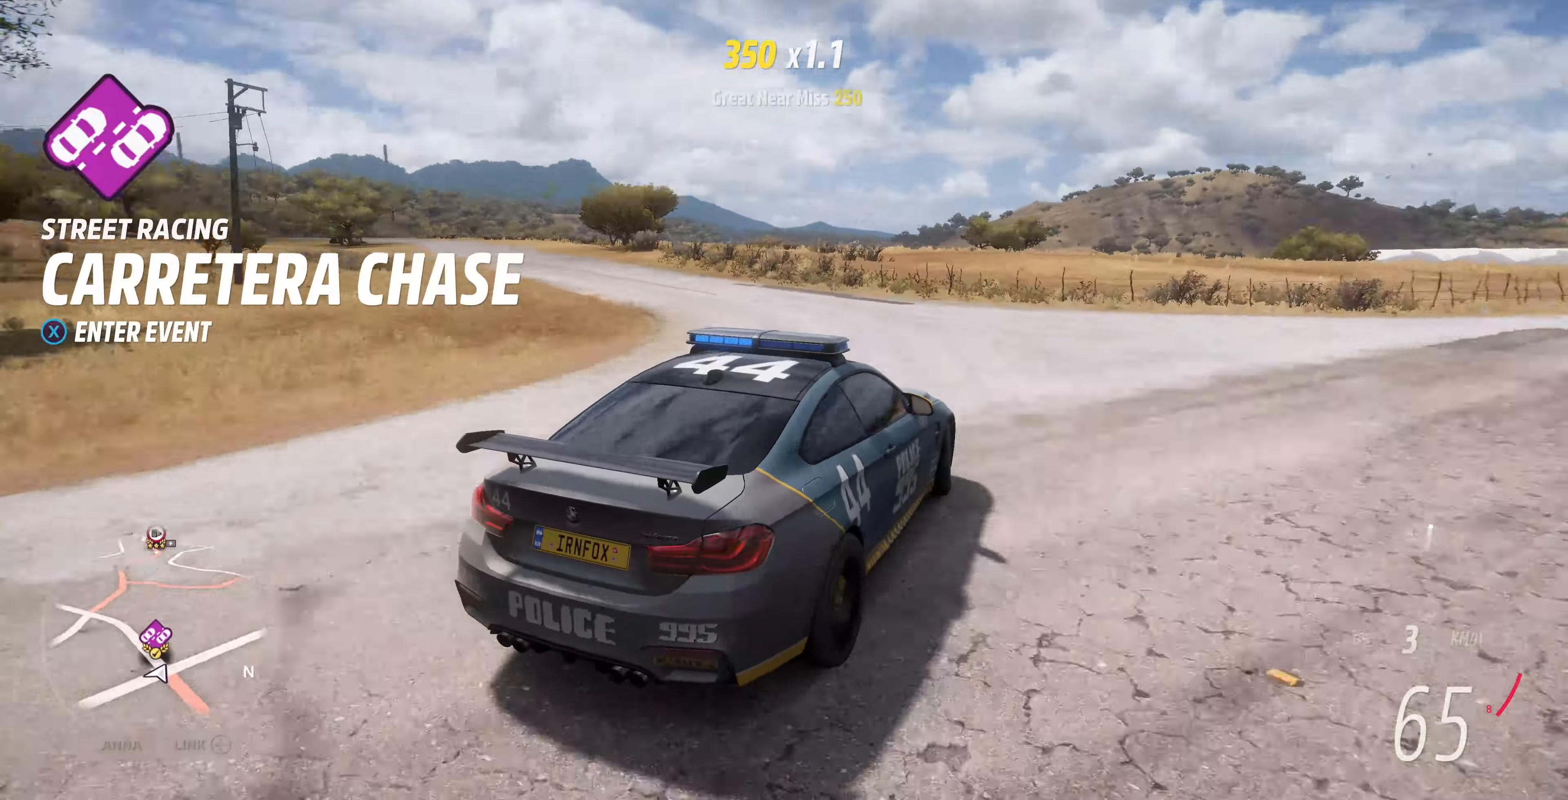
{"buttons": ["R2"], "left_stick": "left", "right_stick": "up-left", "events": []}
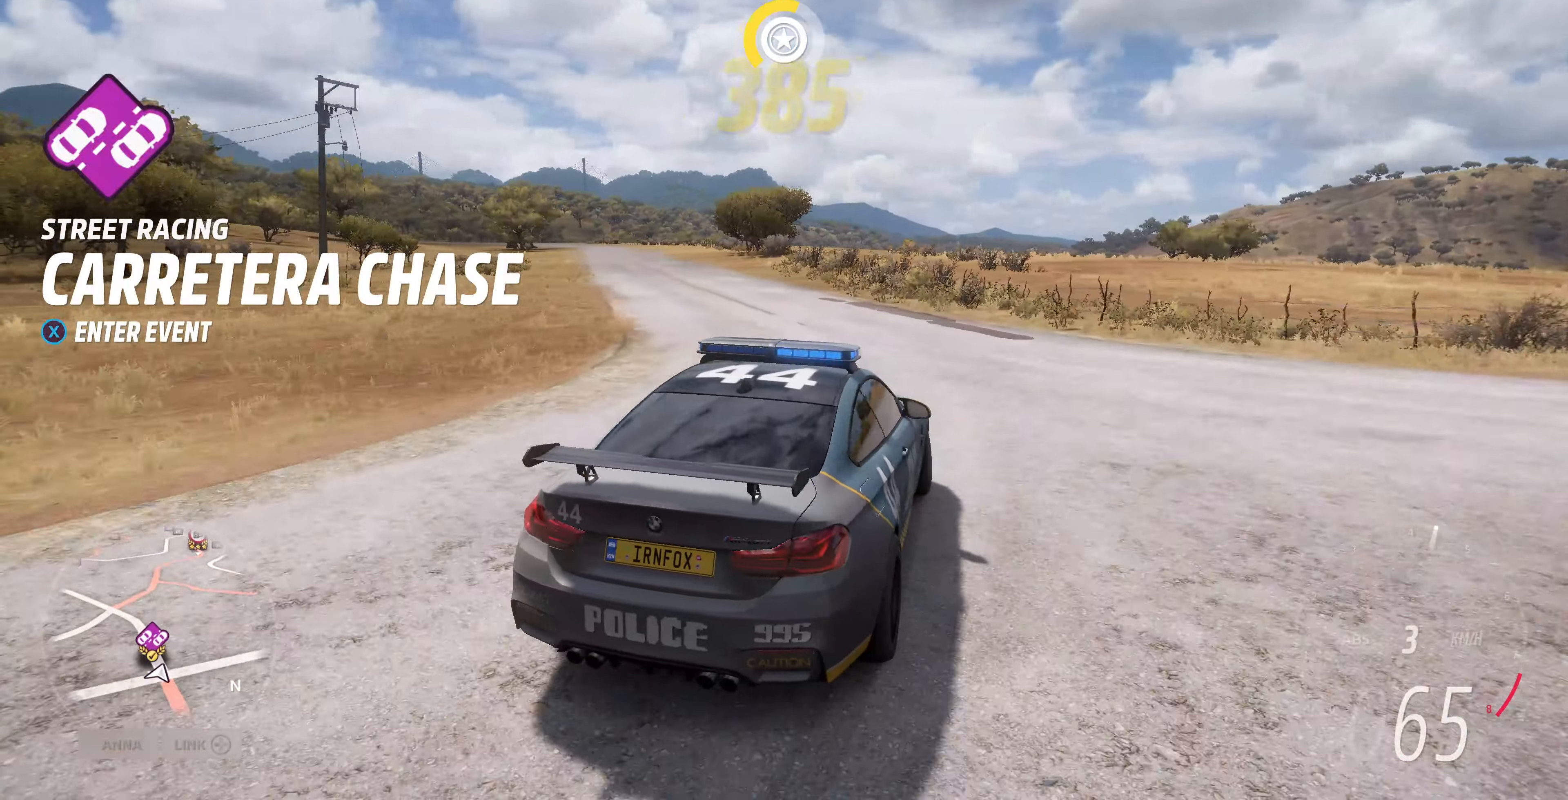
{"buttons": ["R2"], "left_stick": "up", "right_stick": "up", "events": [[67, "left_stick", "center"], [267, "right_stick", "up"], [334, "left_stick", "up-left"], [500, "left_stick", "up"]]}
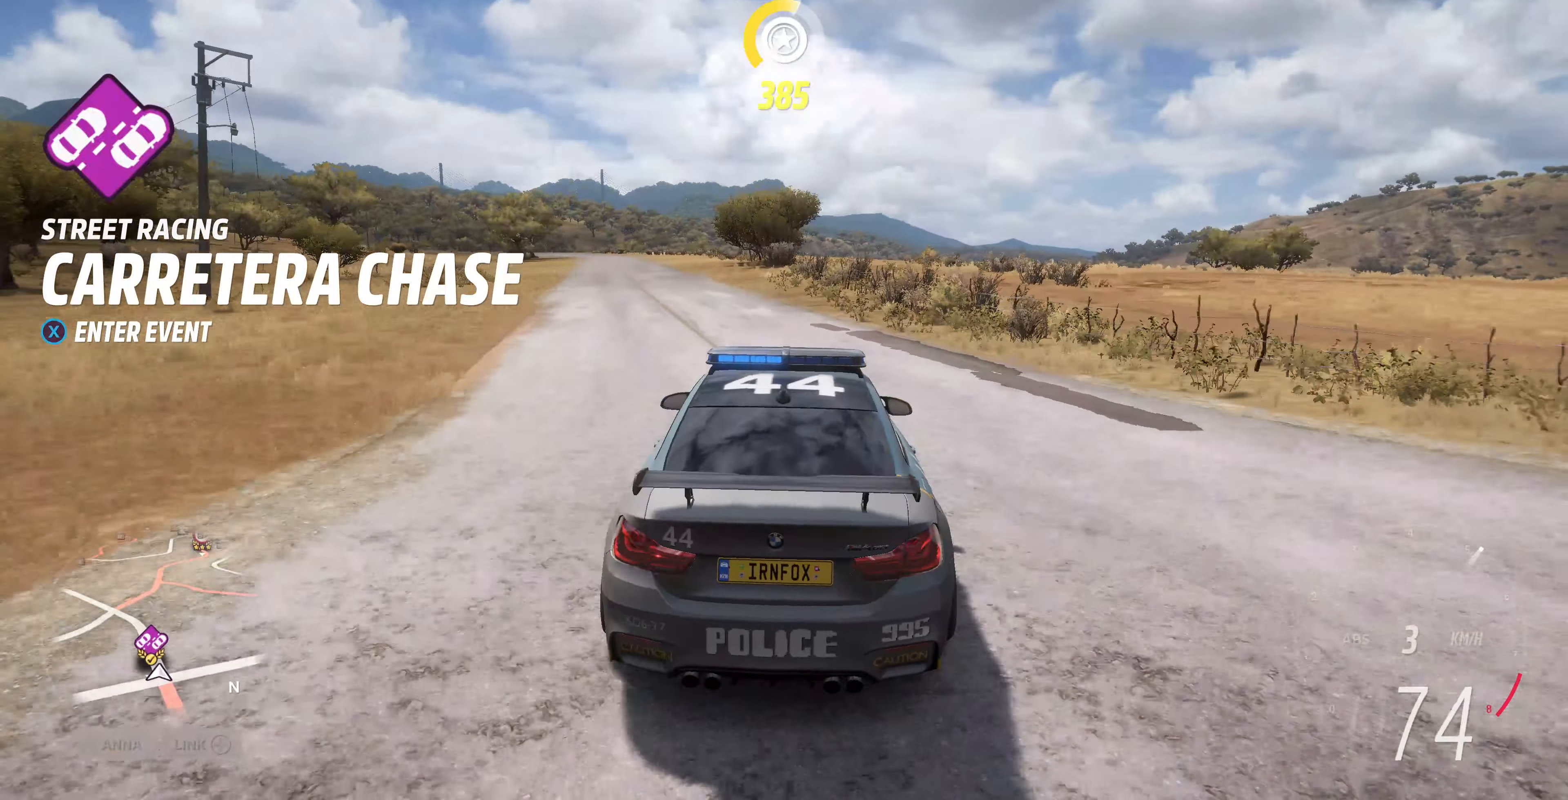
{"buttons": ["R2"], "left_stick": "up-left", "right_stick": "up", "events": [[334, "left_stick", "up-left"]]}
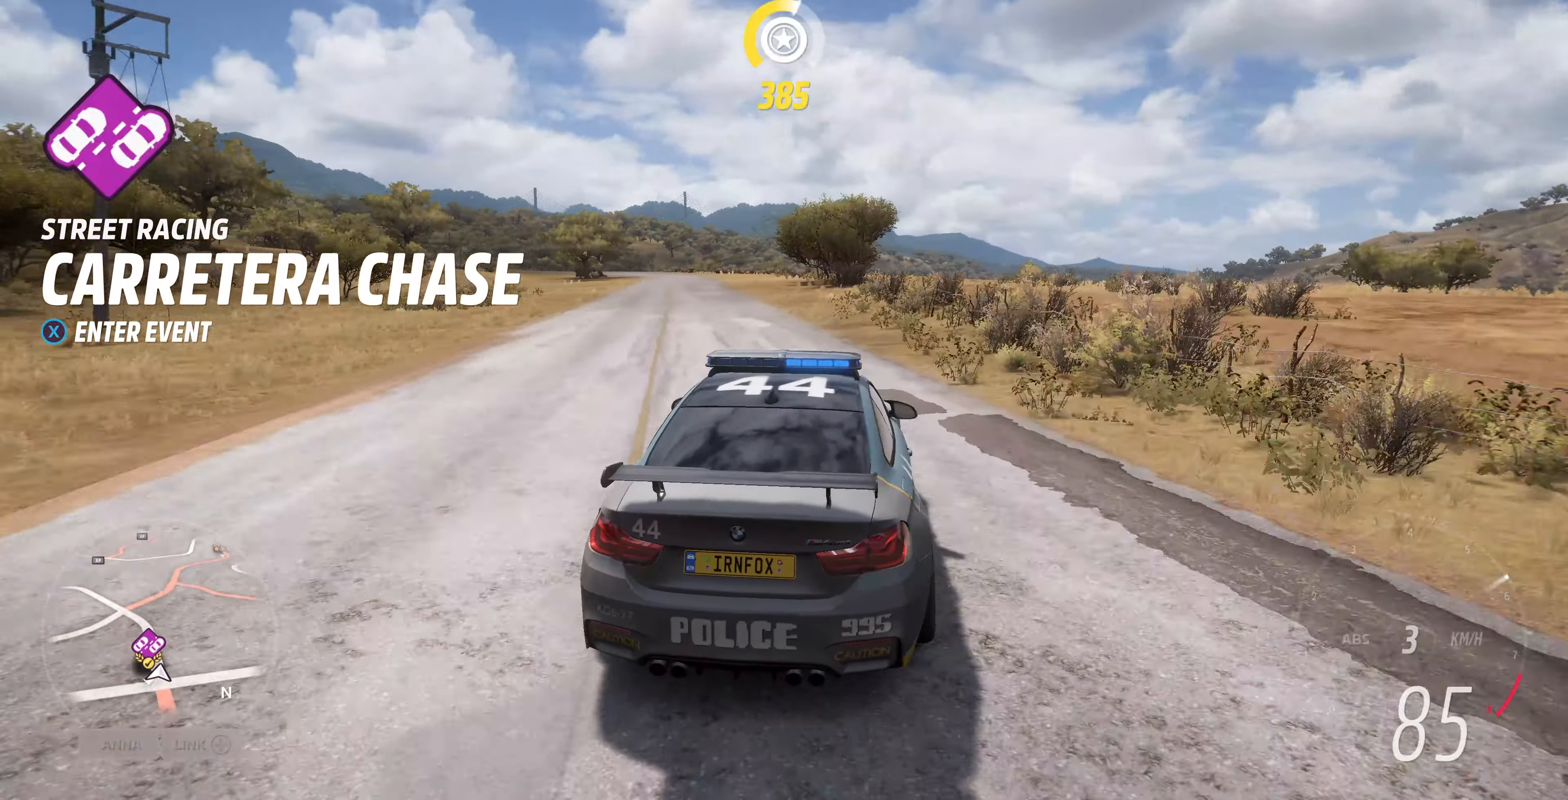
{"buttons": ["R2"], "left_stick": "center", "right_stick": "up", "events": [[334, "left_stick", "center"]]}
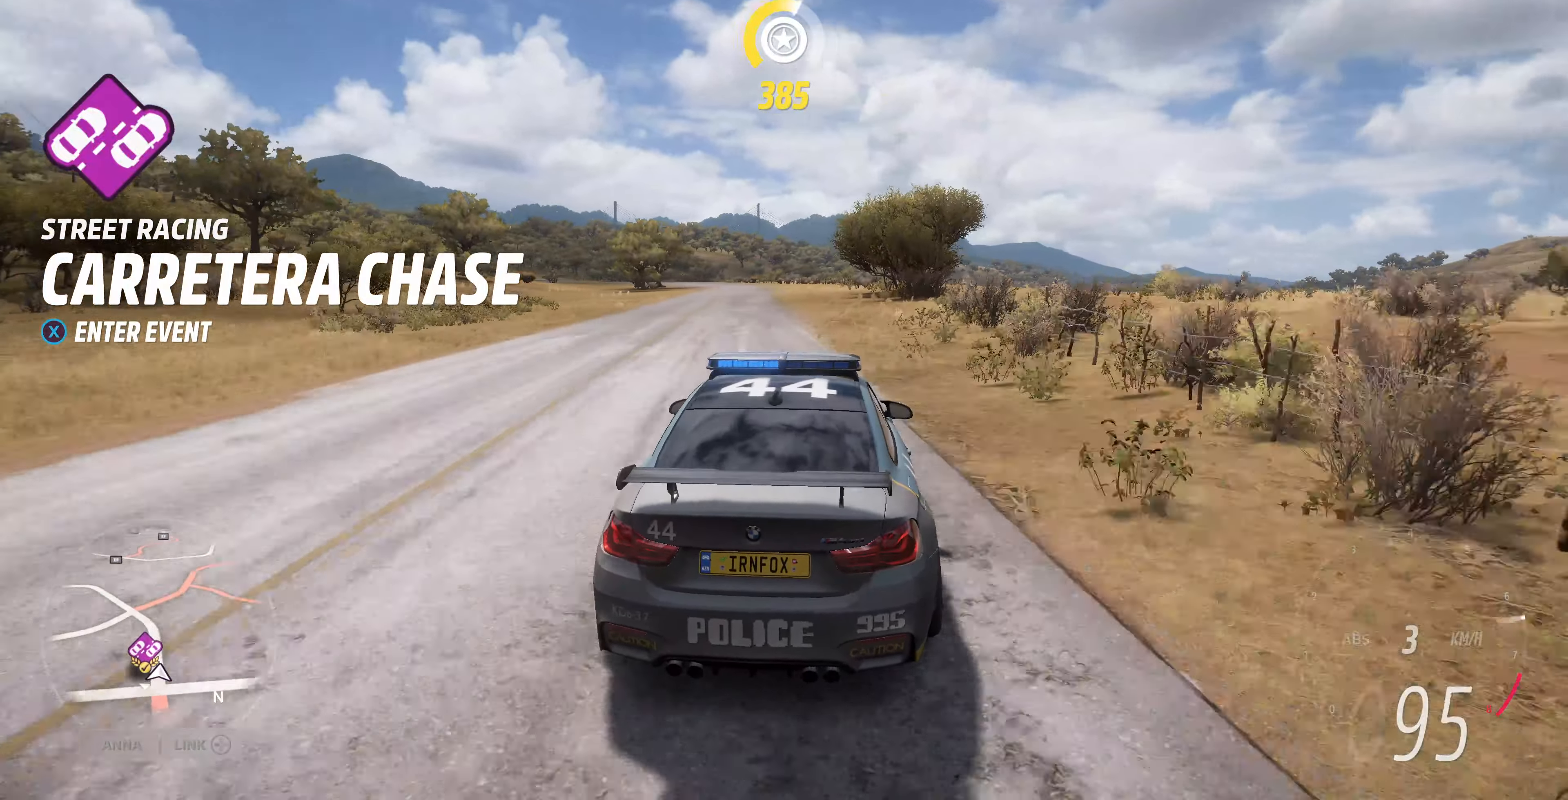
{"buttons": ["R2"], "left_stick": "center", "right_stick": "up", "events": [[34, "left_stick", "up-left"], [500, "left_stick", "center"]]}
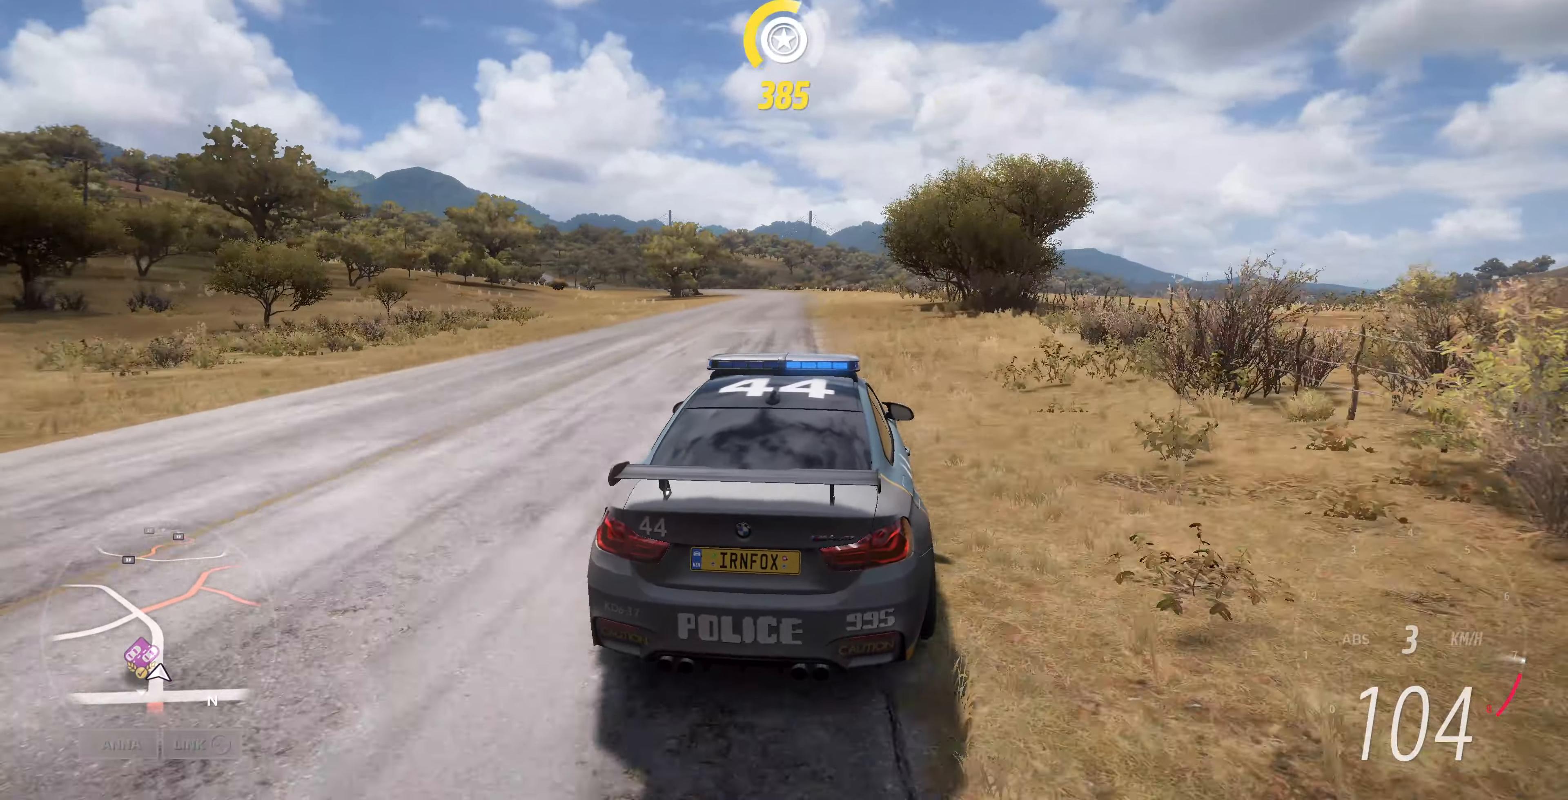
{"buttons": ["R2"], "left_stick": "up", "right_stick": "up", "events": [[200, "left_stick", "up"]]}
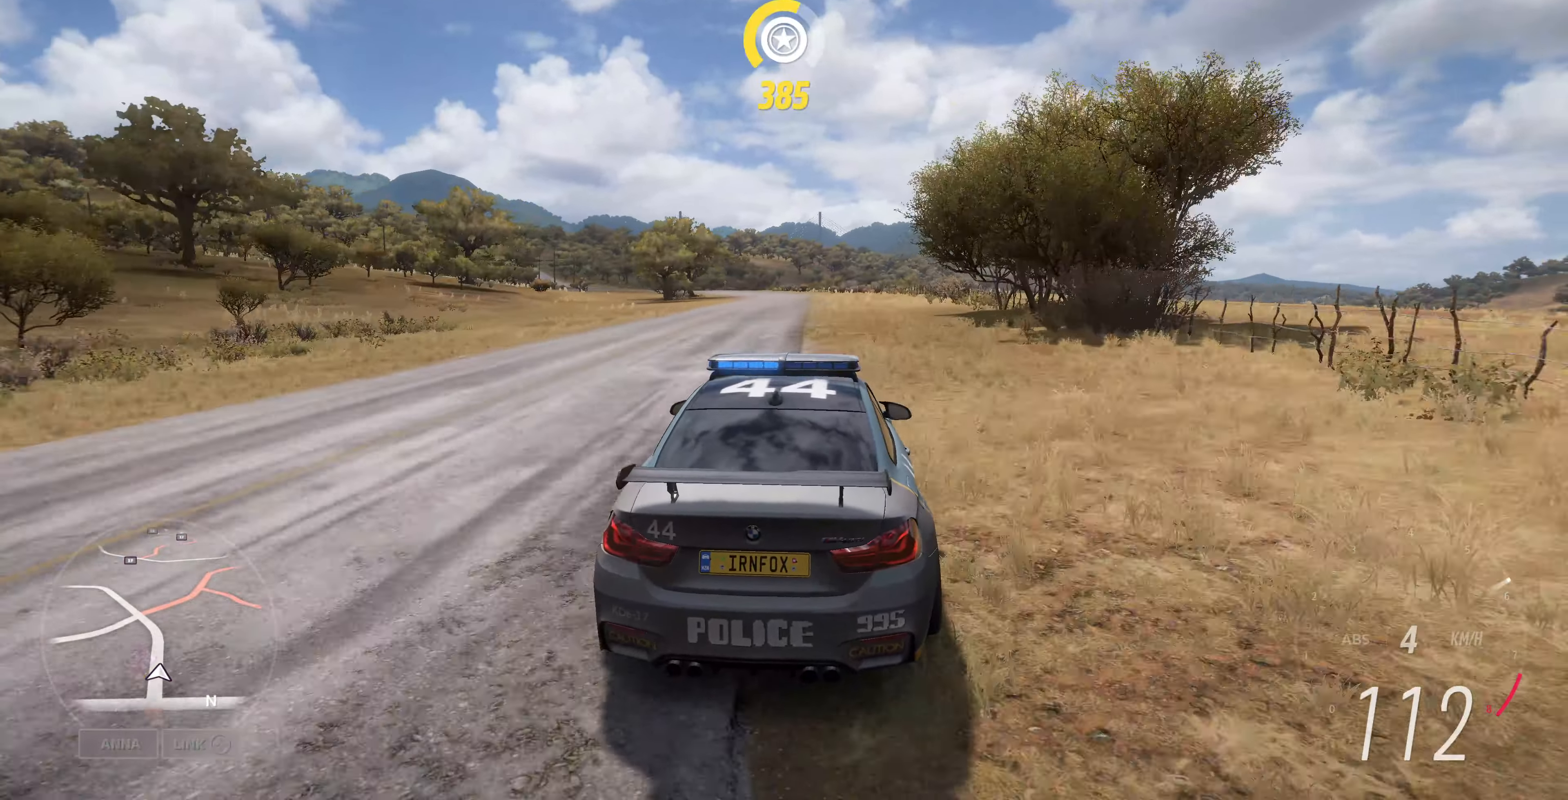
{"buttons": ["R2"], "left_stick": "up", "right_stick": "up", "events": []}
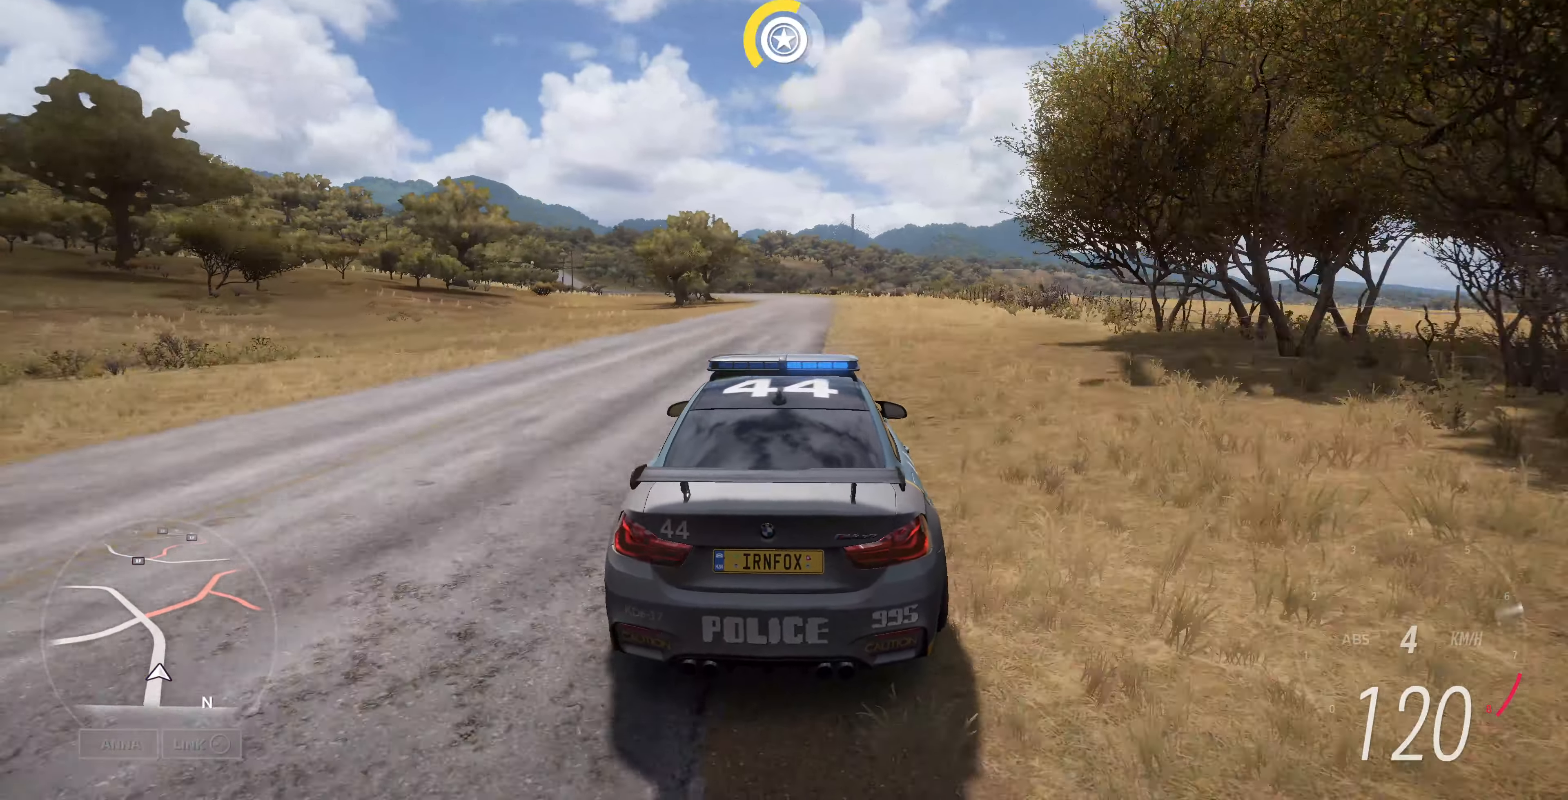
{"buttons": ["R2"], "left_stick": "up", "right_stick": "up", "events": []}
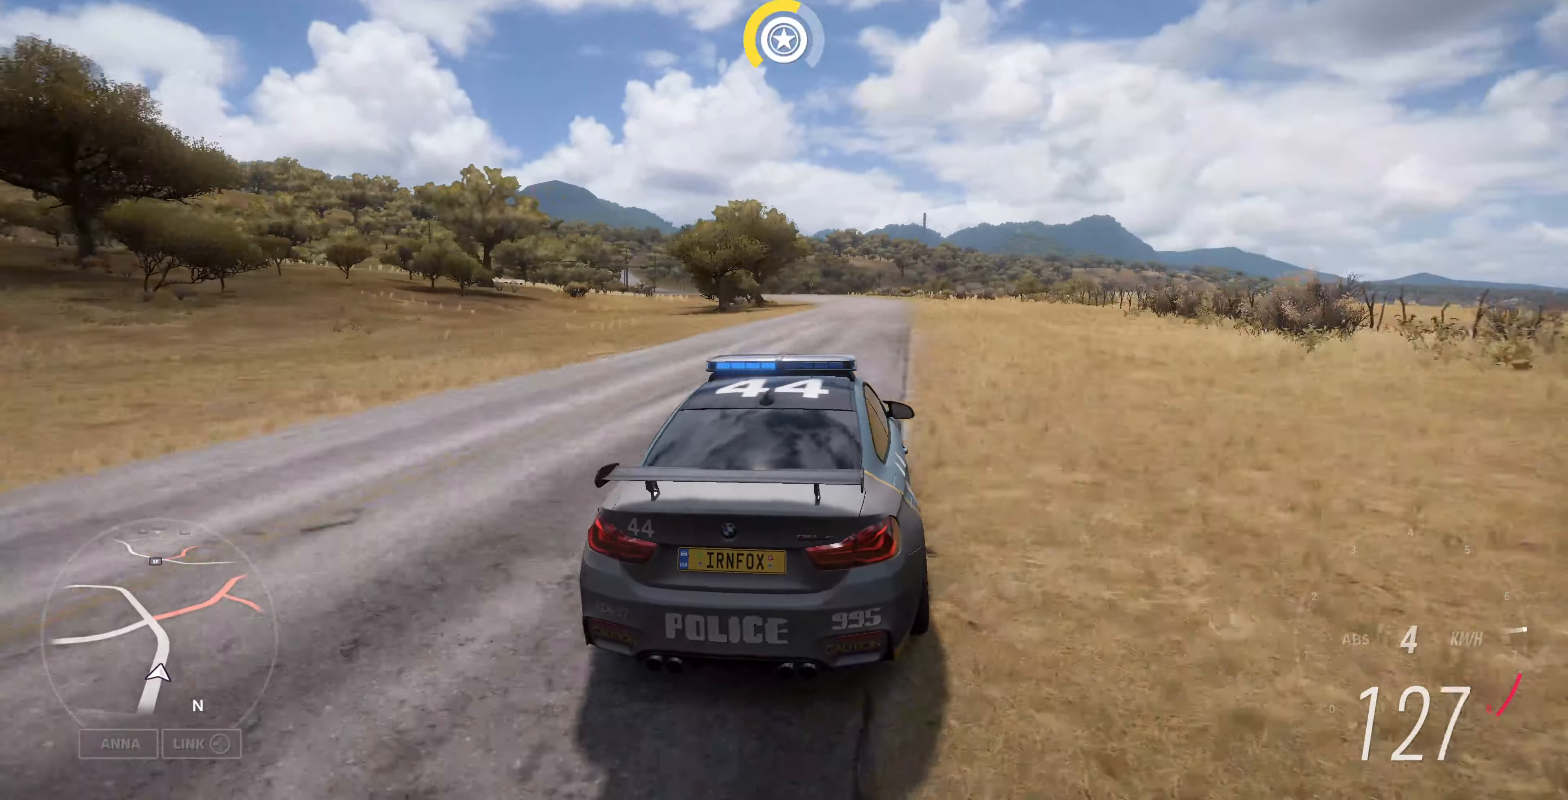
{"buttons": ["R2"], "left_stick": "up", "right_stick": "up", "events": []}
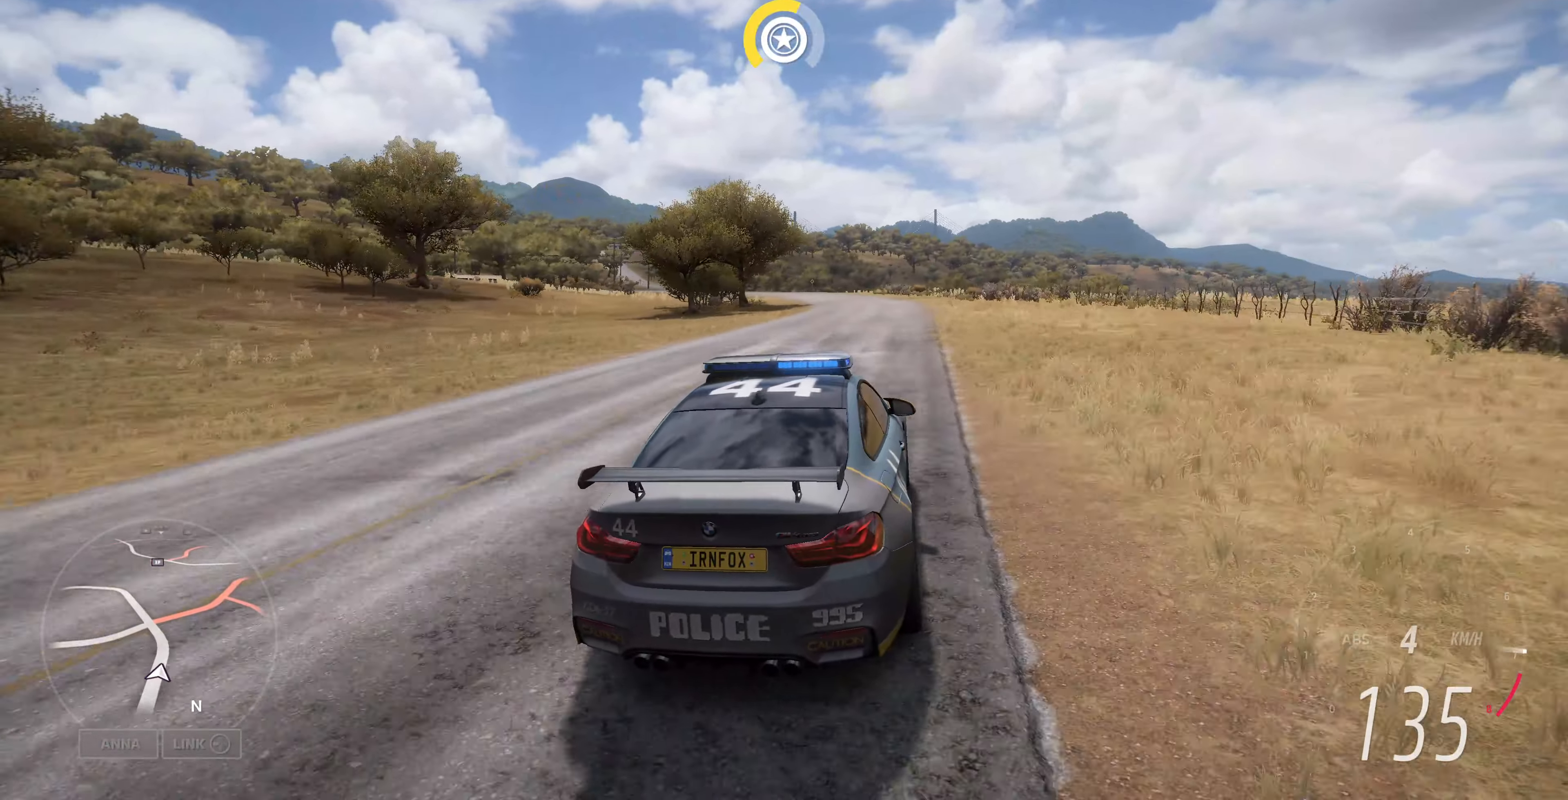
{"buttons": ["R2"], "left_stick": "up", "right_stick": "up", "events": []}
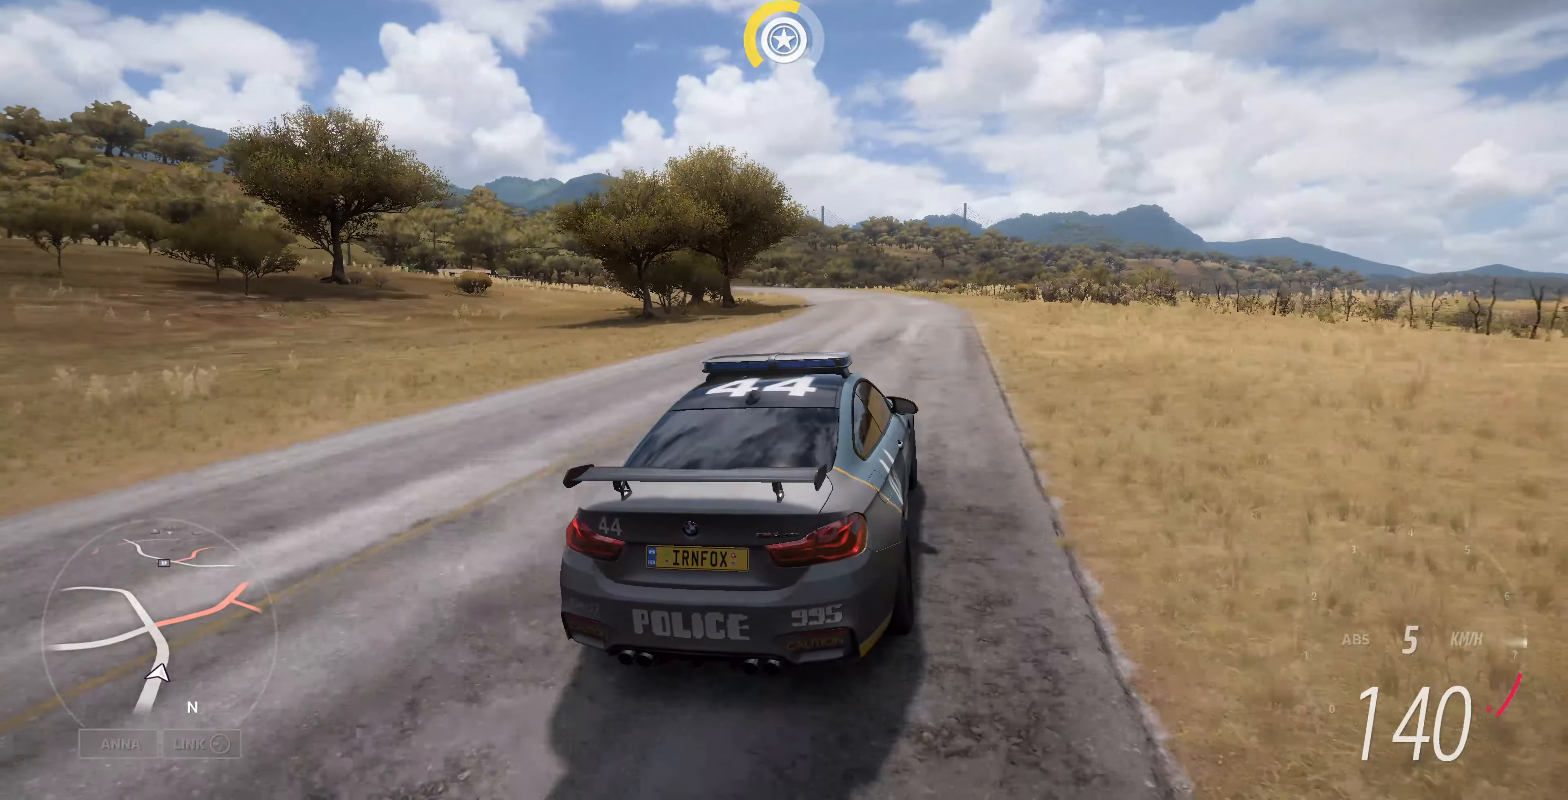
{"buttons": ["R2"], "left_stick": "up", "right_stick": "up", "events": []}
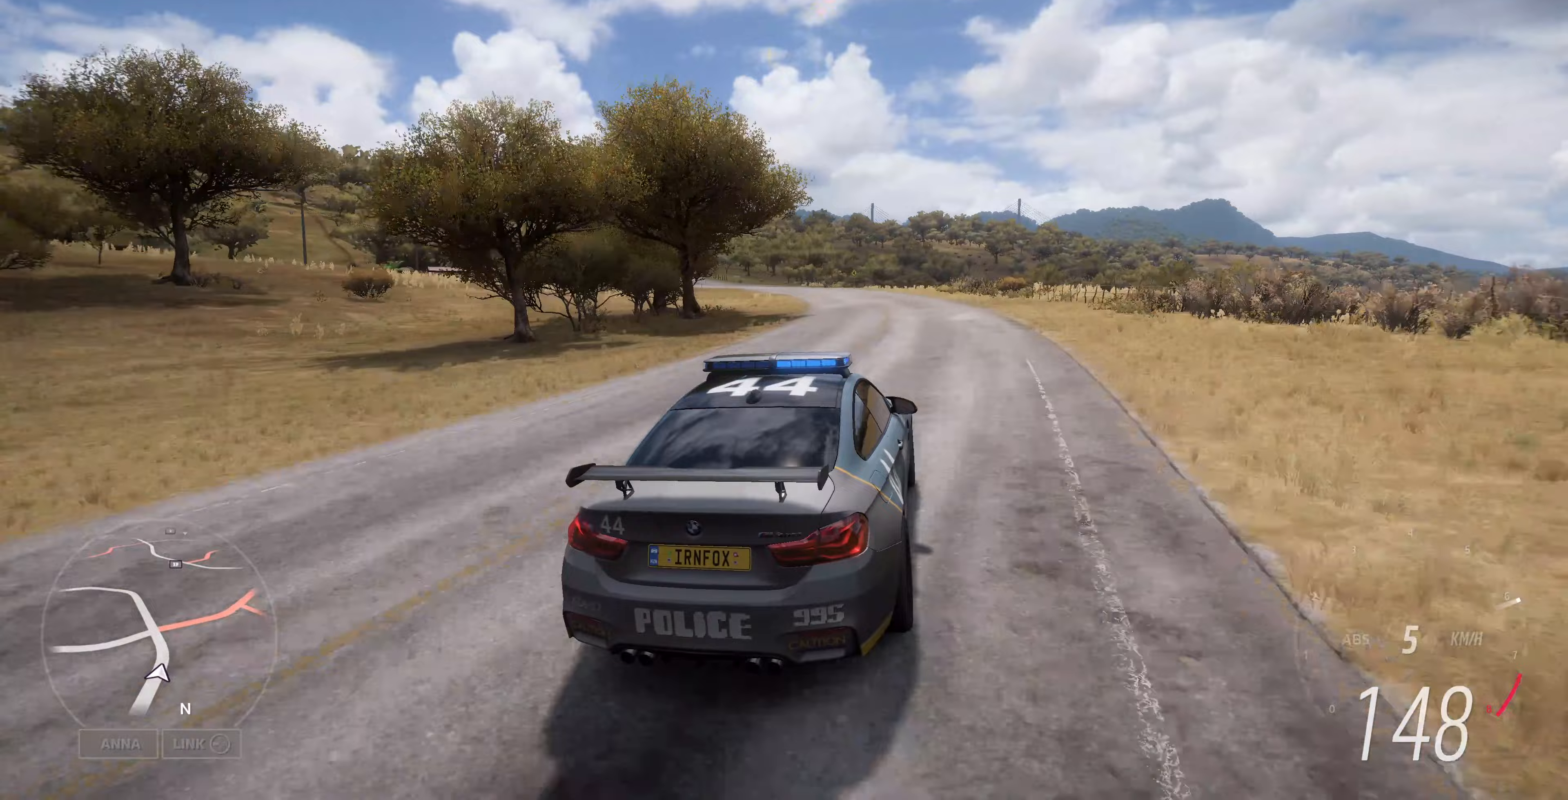
{"buttons": ["R2"], "left_stick": "up", "right_stick": "up", "events": []}